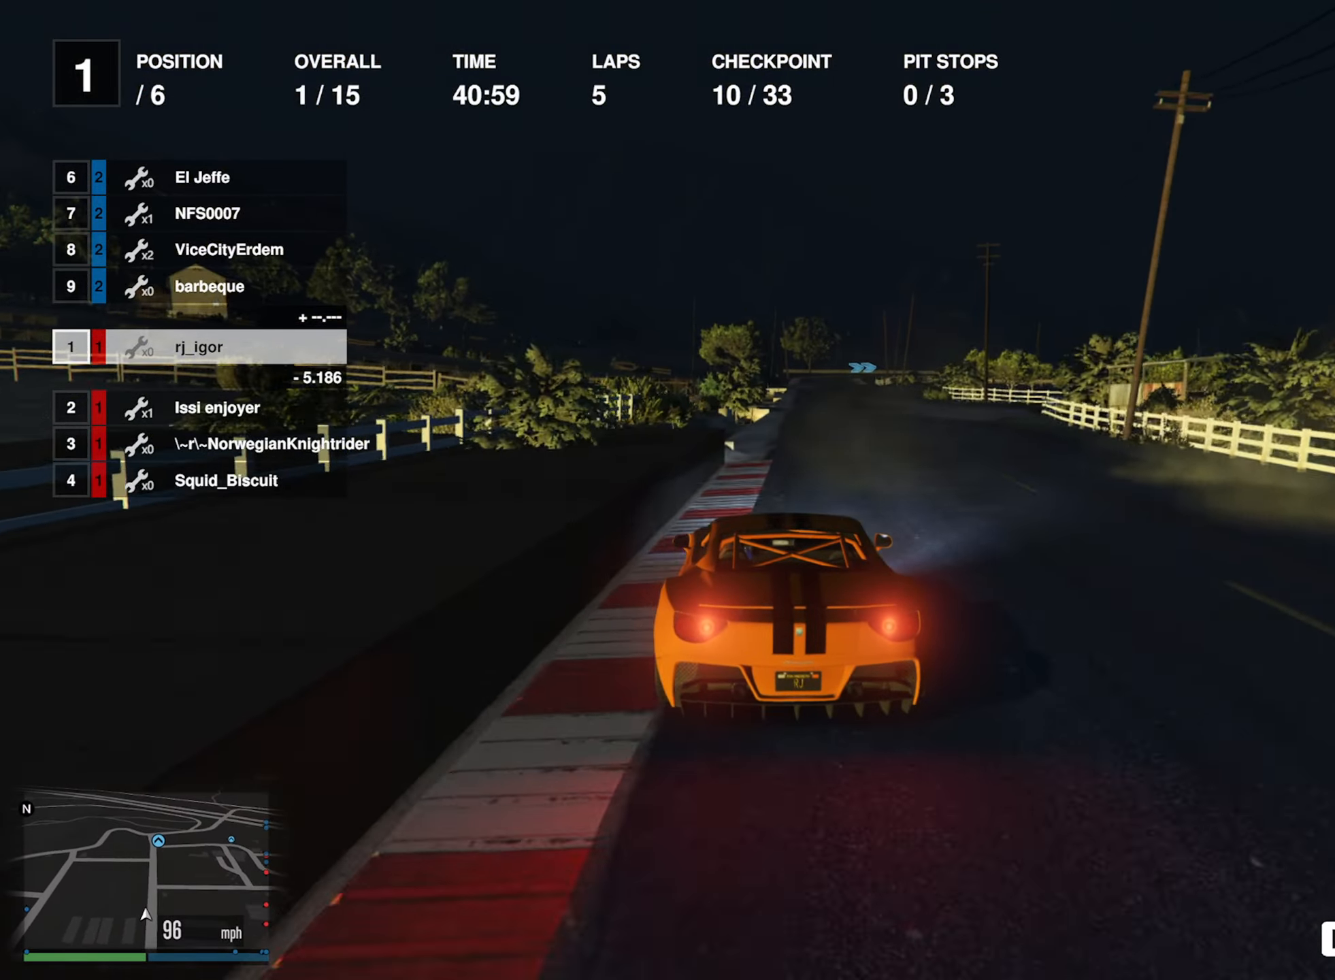
Gameplay with a controller (Xbox layout); each line is a JSON object with the inputs held at the frame after it. "events" lists button and stick changes between this image and that frame as [ms after this image, input, new state], when the widget could be followed in between. Not read: L2.
{"buttons": ["R2"], "left_stick": "center", "right_stick": "center", "events": [[33, "left_stick", "down-right"], [183, "left_stick", "center"], [317, "left_stick", "down-right"], [450, "left_stick", "center"]]}
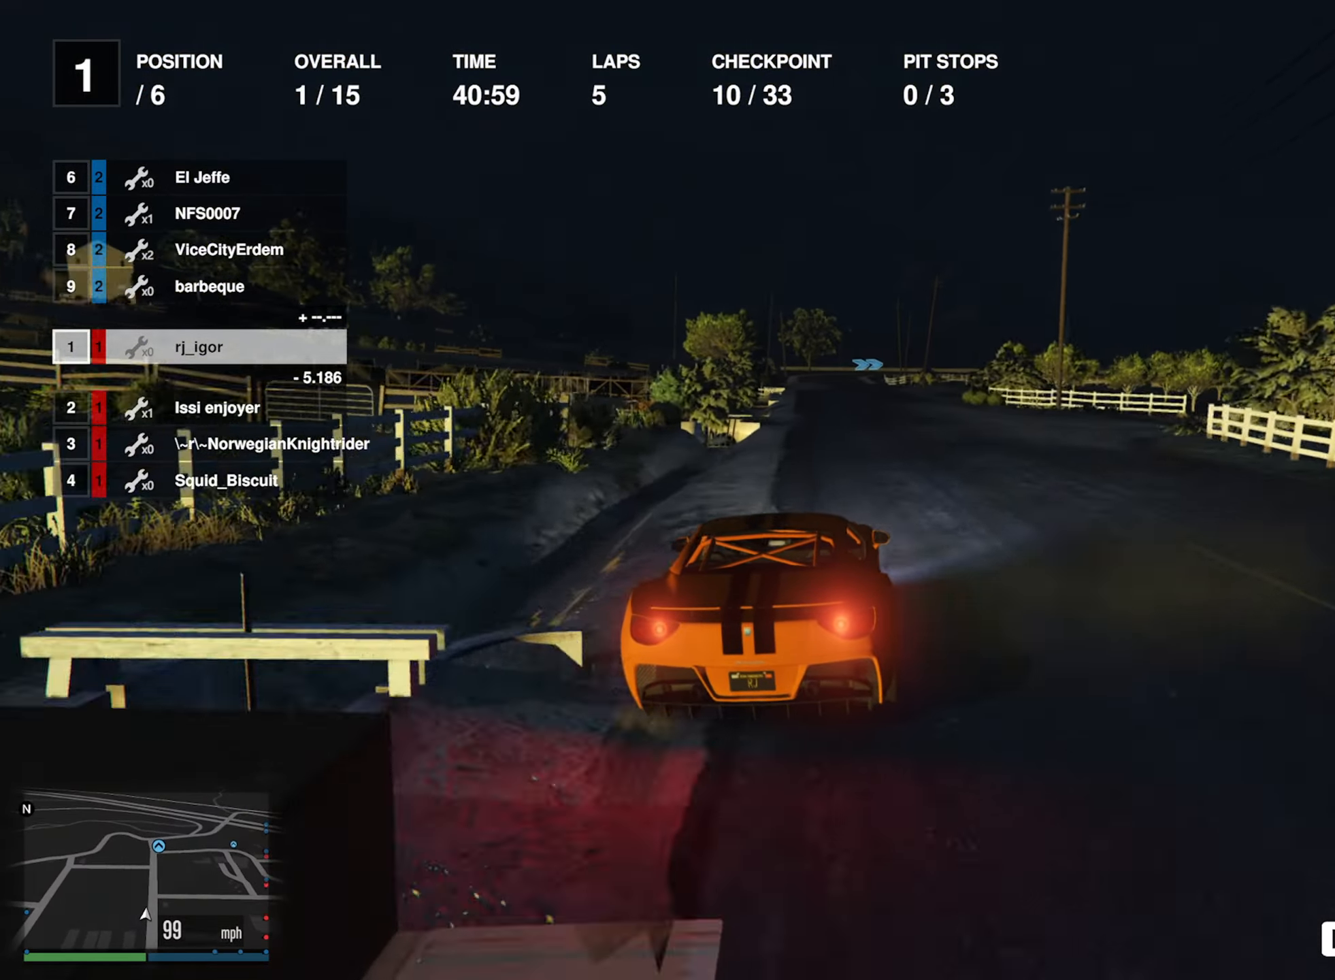
{"buttons": ["R2"], "left_stick": "center", "right_stick": "center", "events": [[283, "left_stick", "left"], [400, "left_stick", "center"]]}
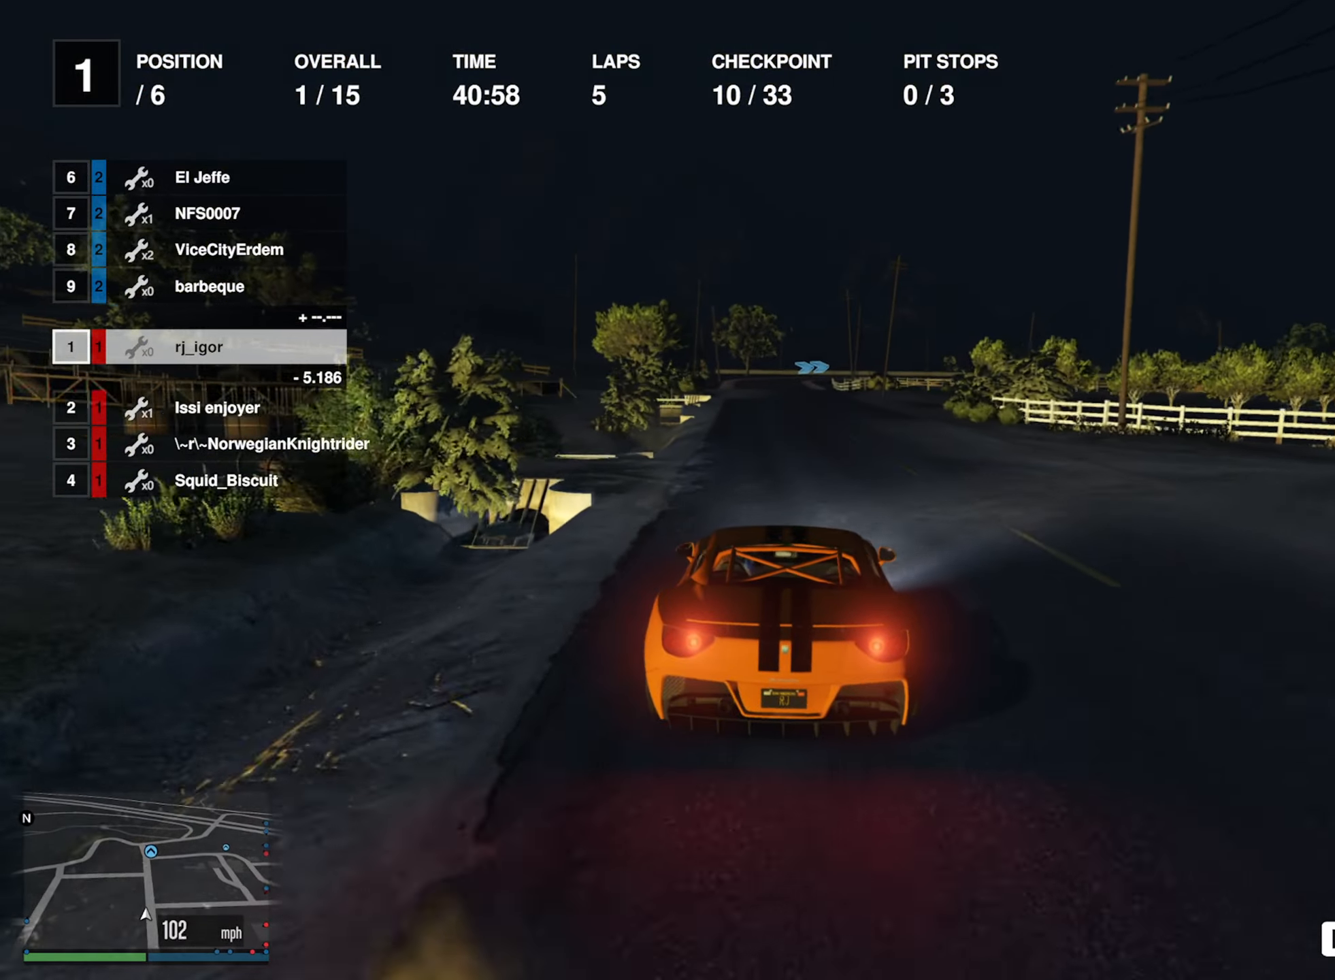
{"buttons": ["R2"], "left_stick": "down-right", "right_stick": "center", "events": [[67, "left_stick", "left"], [183, "left_stick", "center"], [417, "left_stick", "down-right"]]}
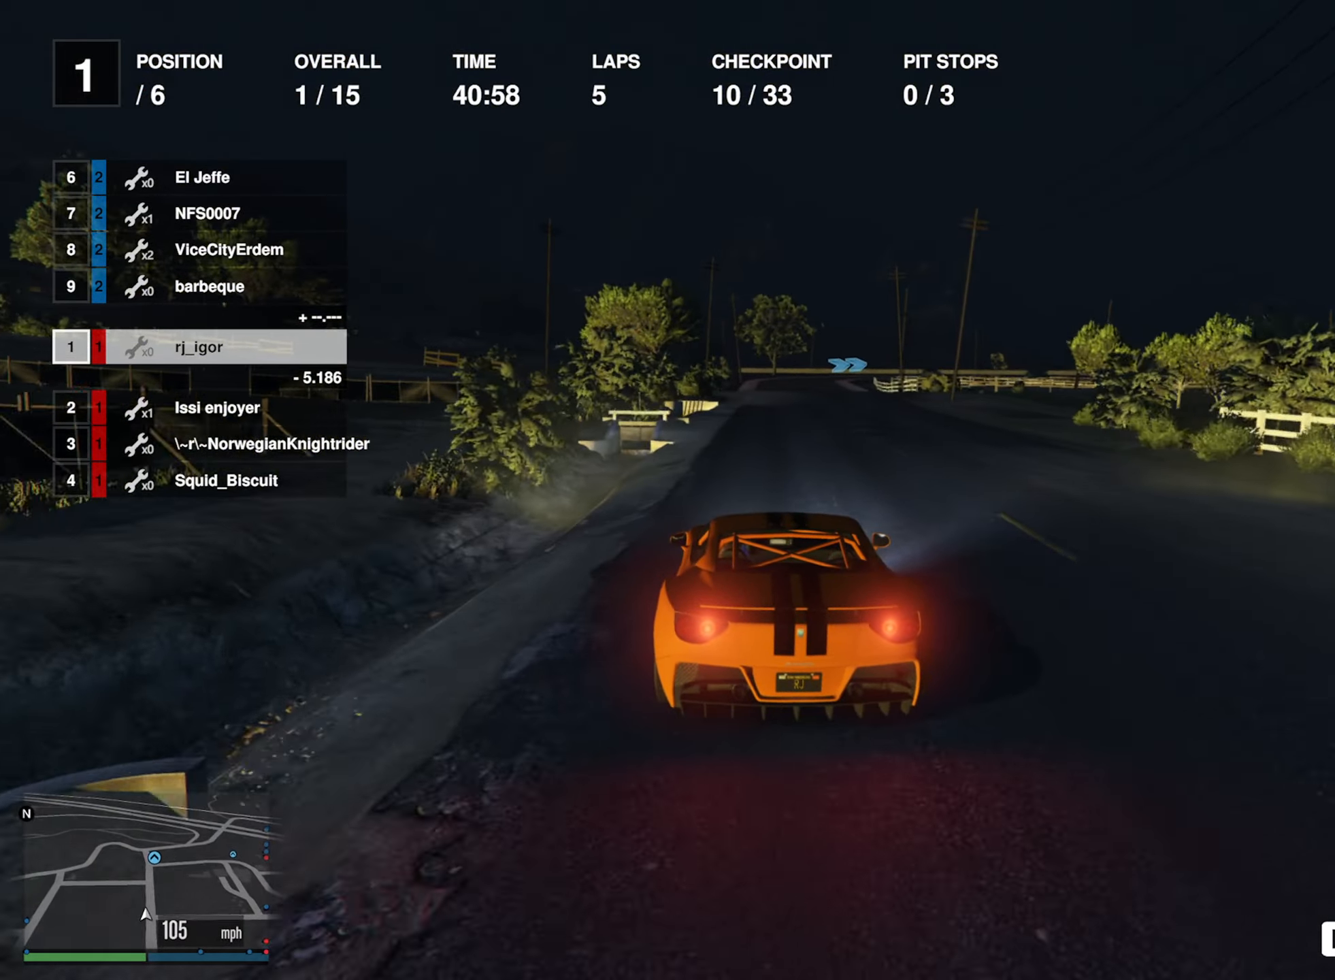
{"buttons": ["R2"], "left_stick": "center", "right_stick": "center", "events": [[17, "left_stick", "center"]]}
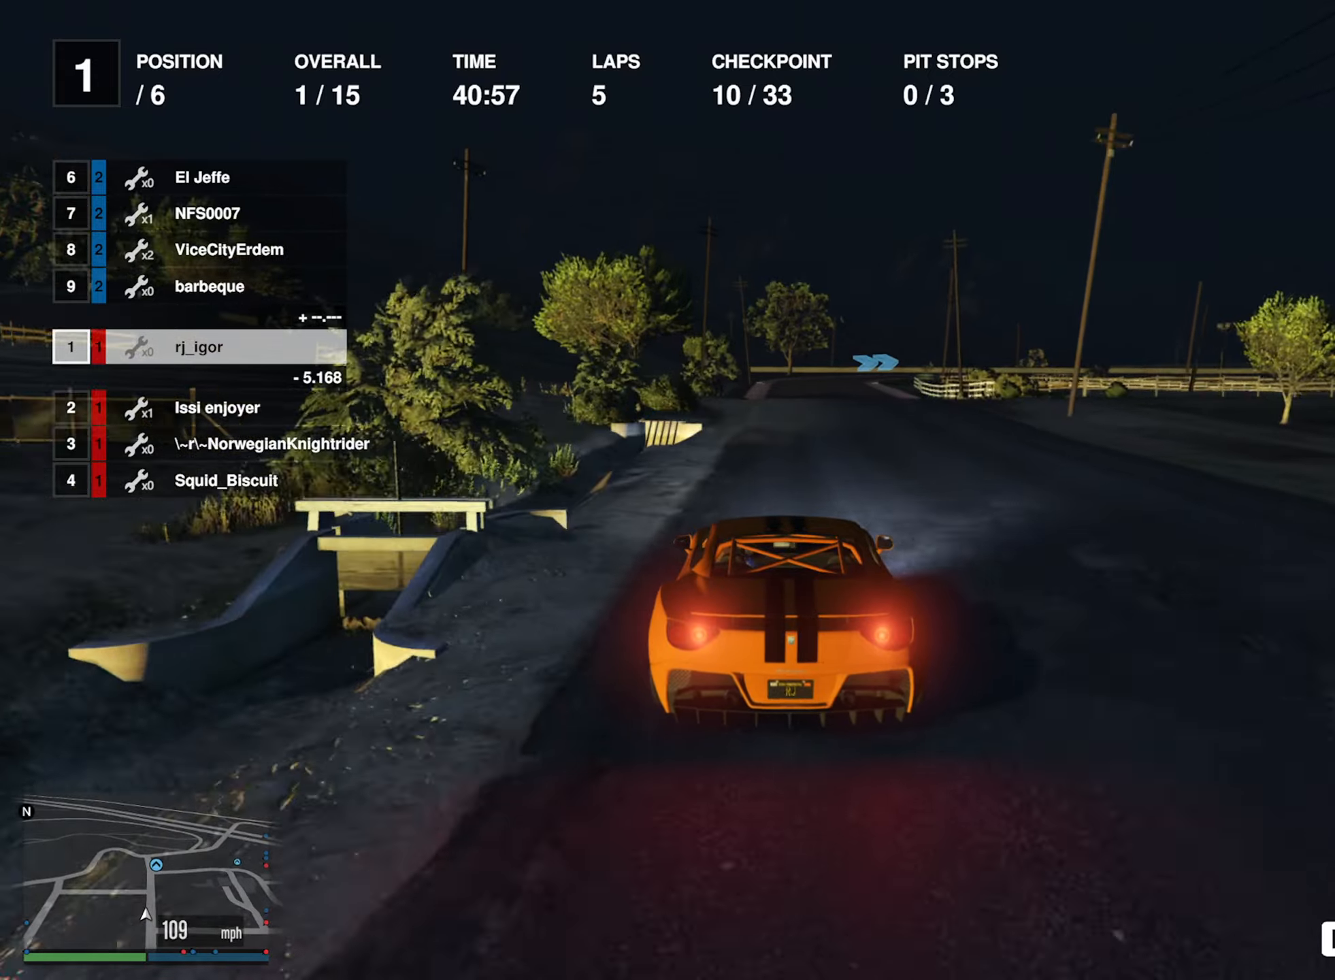
{"buttons": ["R2"], "left_stick": "down-right", "right_stick": "center", "events": [[34, "left_stick", "left"], [134, "left_stick", "center"], [334, "left_stick", "down-right"], [417, "left_stick", "center"], [500, "left_stick", "down-right"]]}
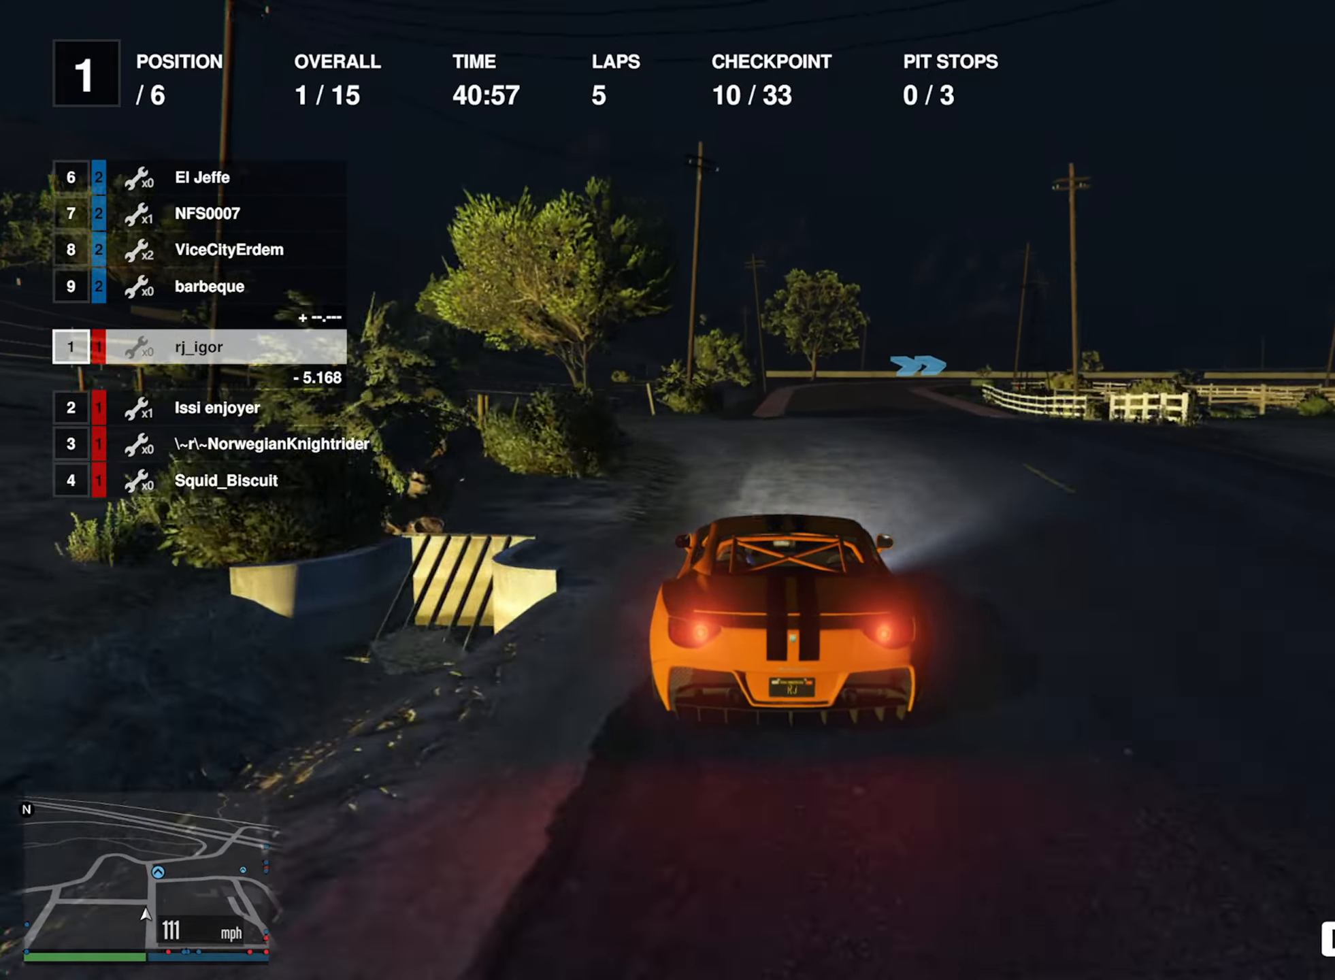
{"buttons": ["R2"], "left_stick": "center", "right_stick": "center", "events": [[84, "left_stick", "center"]]}
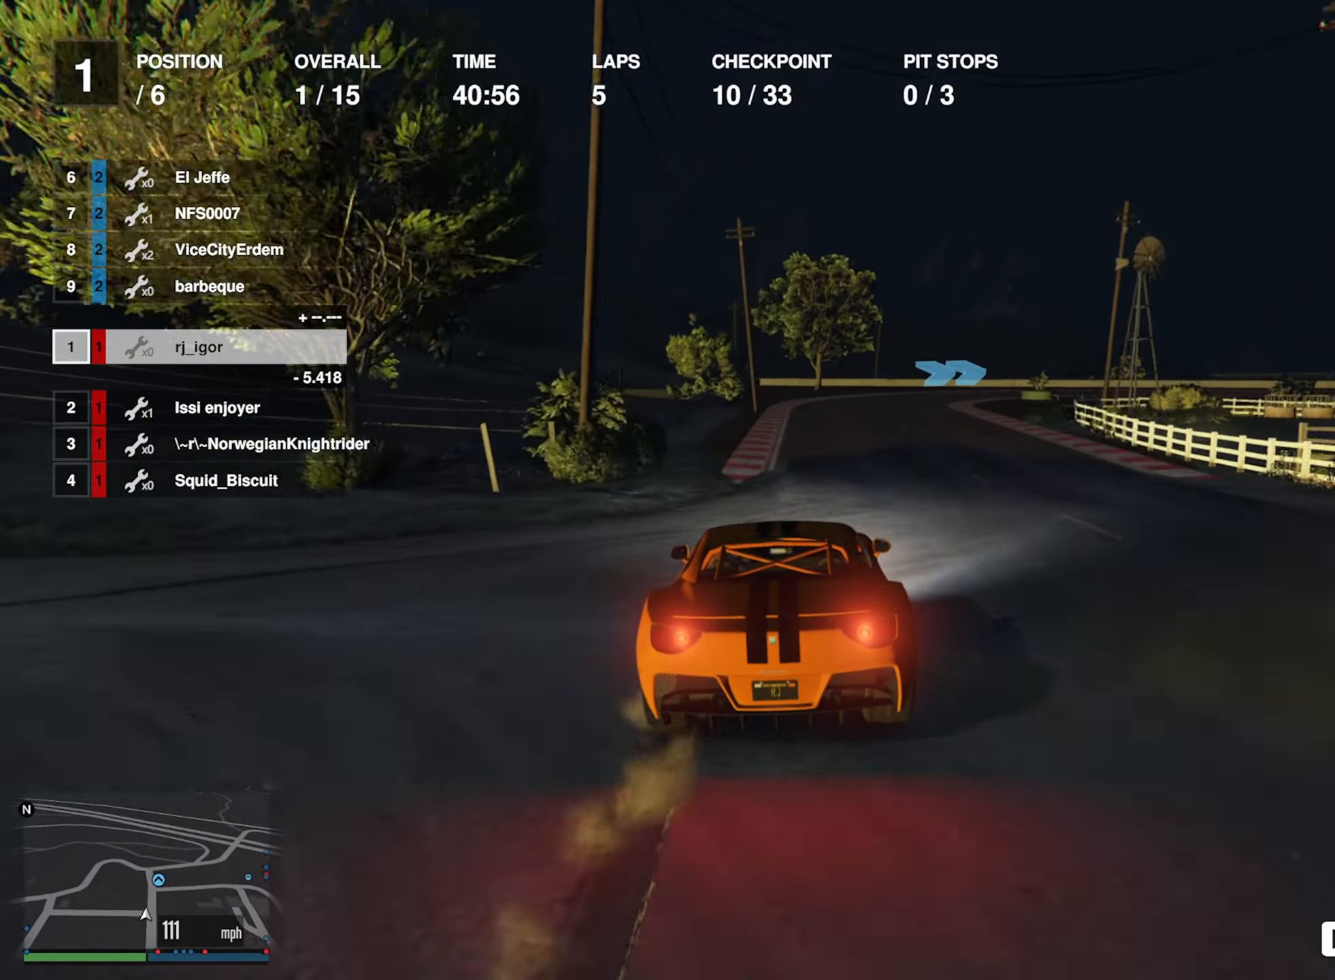
{"buttons": ["R2"], "left_stick": "down-right", "right_stick": "center", "events": [[167, "left_stick", "down-right"], [300, "left_stick", "center"], [500, "left_stick", "down-right"]]}
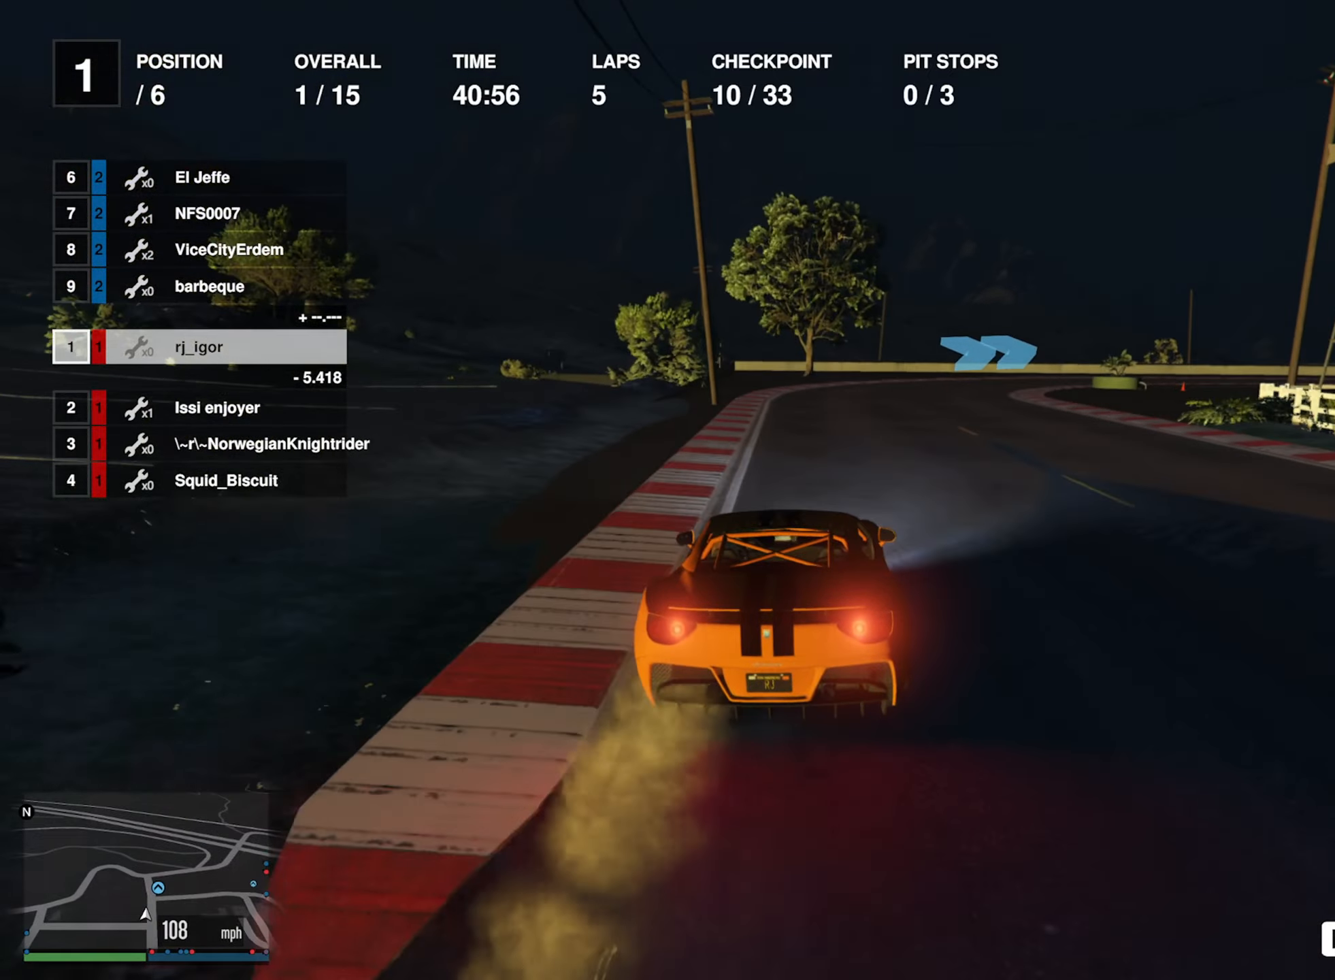
{"buttons": ["R2"], "left_stick": "down-right", "right_stick": "center", "events": [[117, "R2", "up"], [150, "left_stick", "center"], [234, "left_stick", "right"], [417, "left_stick", "center"], [484, "R2", "down"], [500, "left_stick", "down-right"]]}
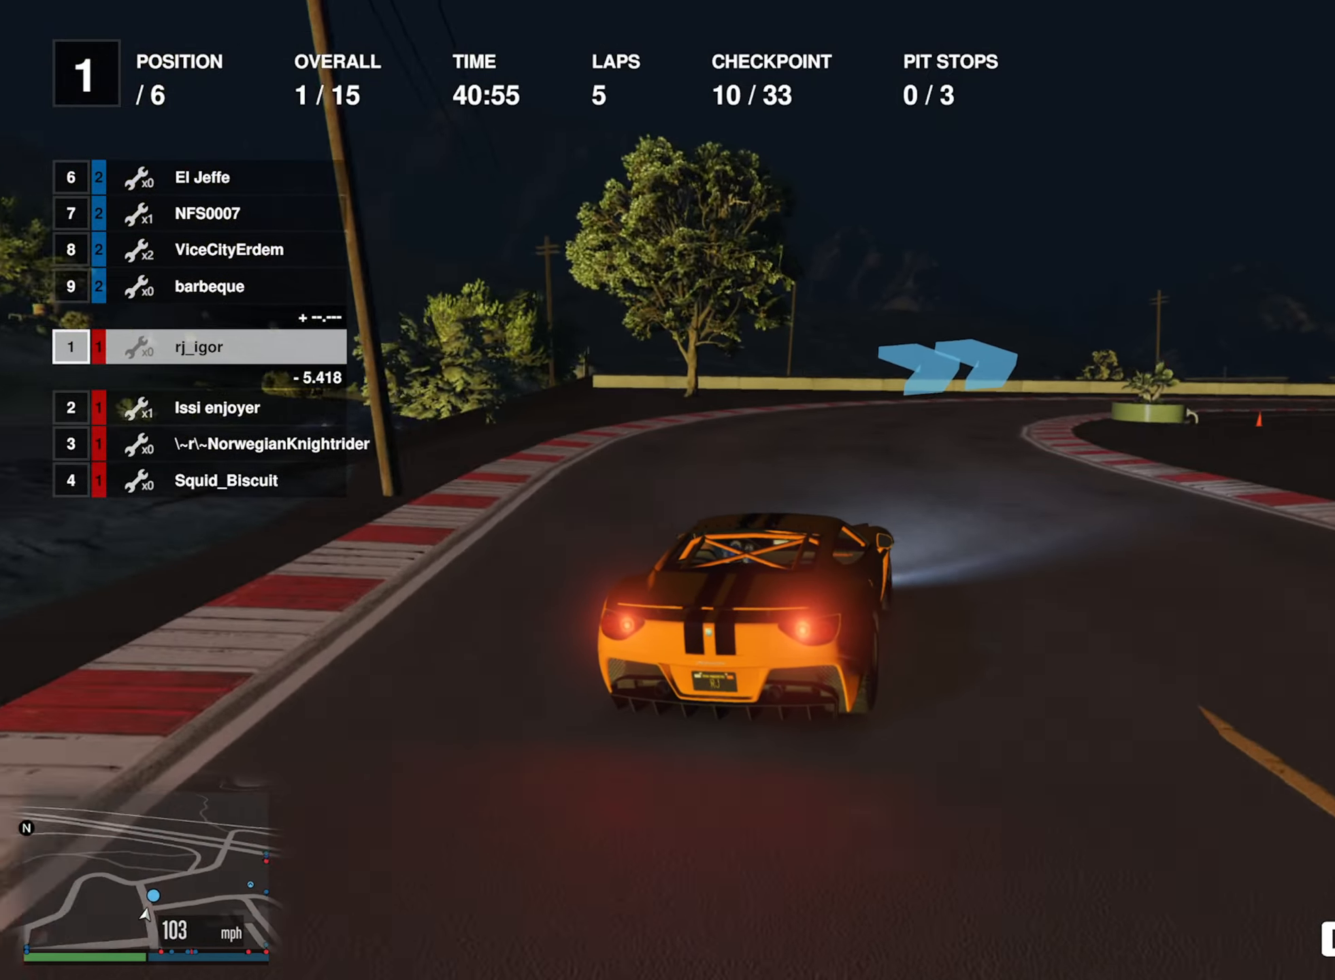
{"buttons": ["R2"], "left_stick": "center", "right_stick": "center", "events": [[100, "R2", "up"], [267, "R2", "down"], [267, "left_stick", "center"], [334, "left_stick", "down-right"], [434, "left_stick", "center"]]}
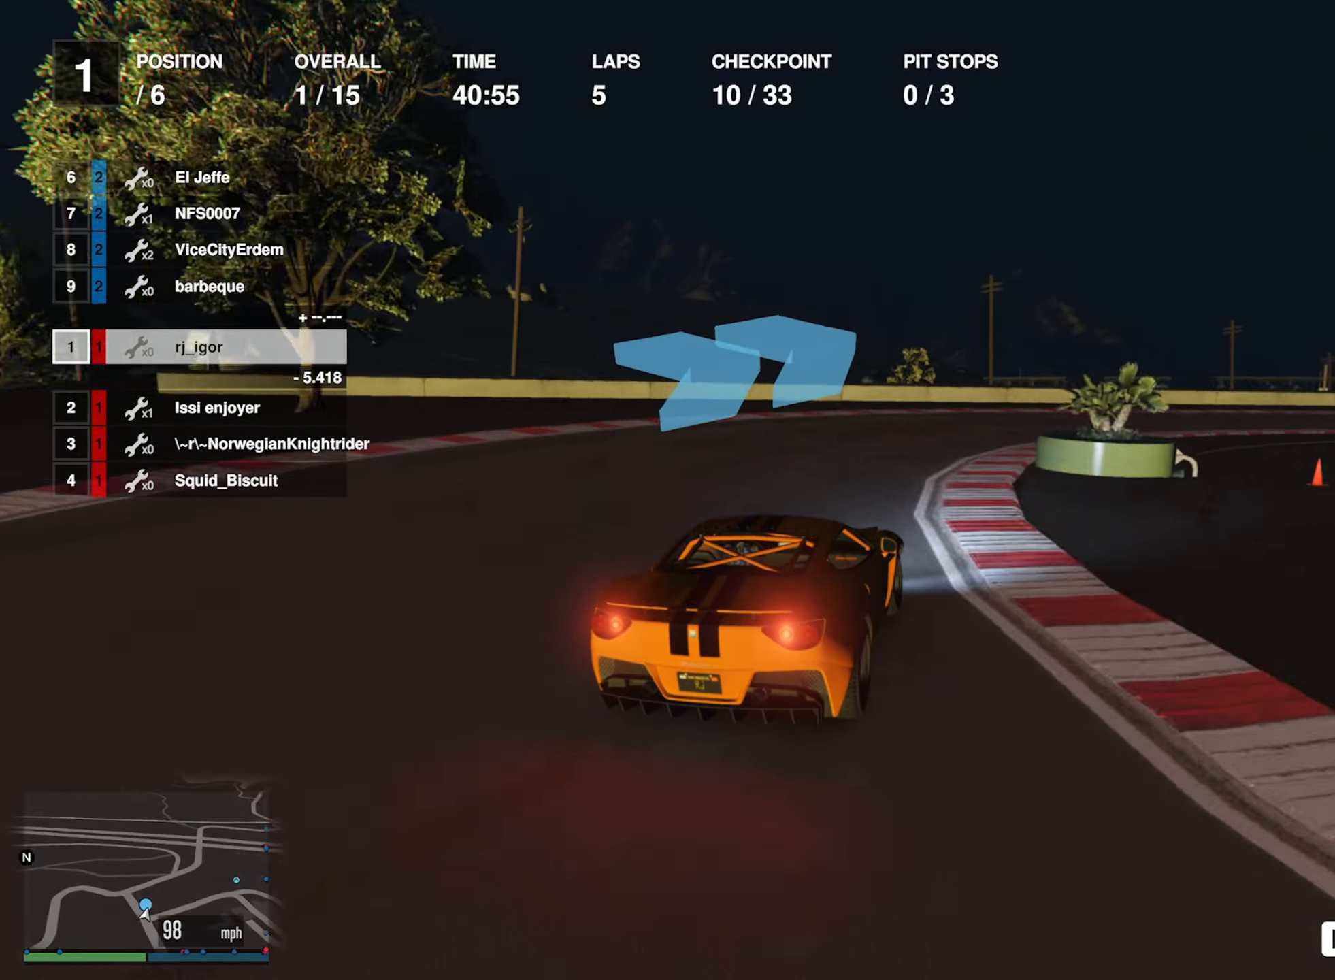
{"buttons": [], "left_stick": "down-right", "right_stick": "center", "events": [[17, "left_stick", "down-right"], [184, "R2", "up"], [300, "R2", "down"], [350, "left_stick", "center"], [450, "R2", "up"], [467, "left_stick", "down-right"]]}
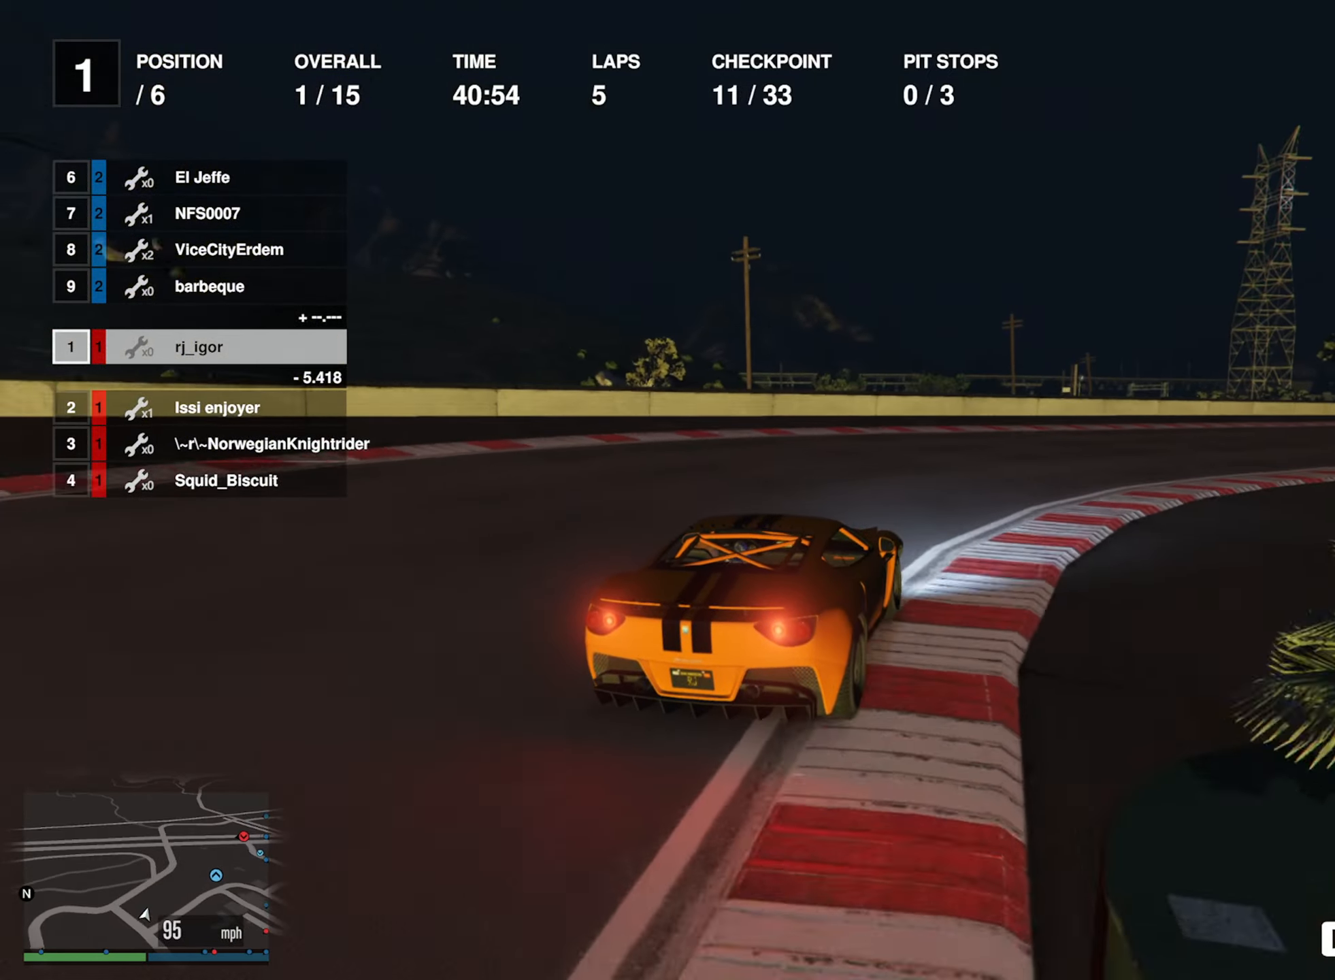
{"buttons": ["R2"], "left_stick": "down-right", "right_stick": "center", "events": [[117, "R2", "down"], [317, "left_stick", "center"], [434, "left_stick", "down-right"]]}
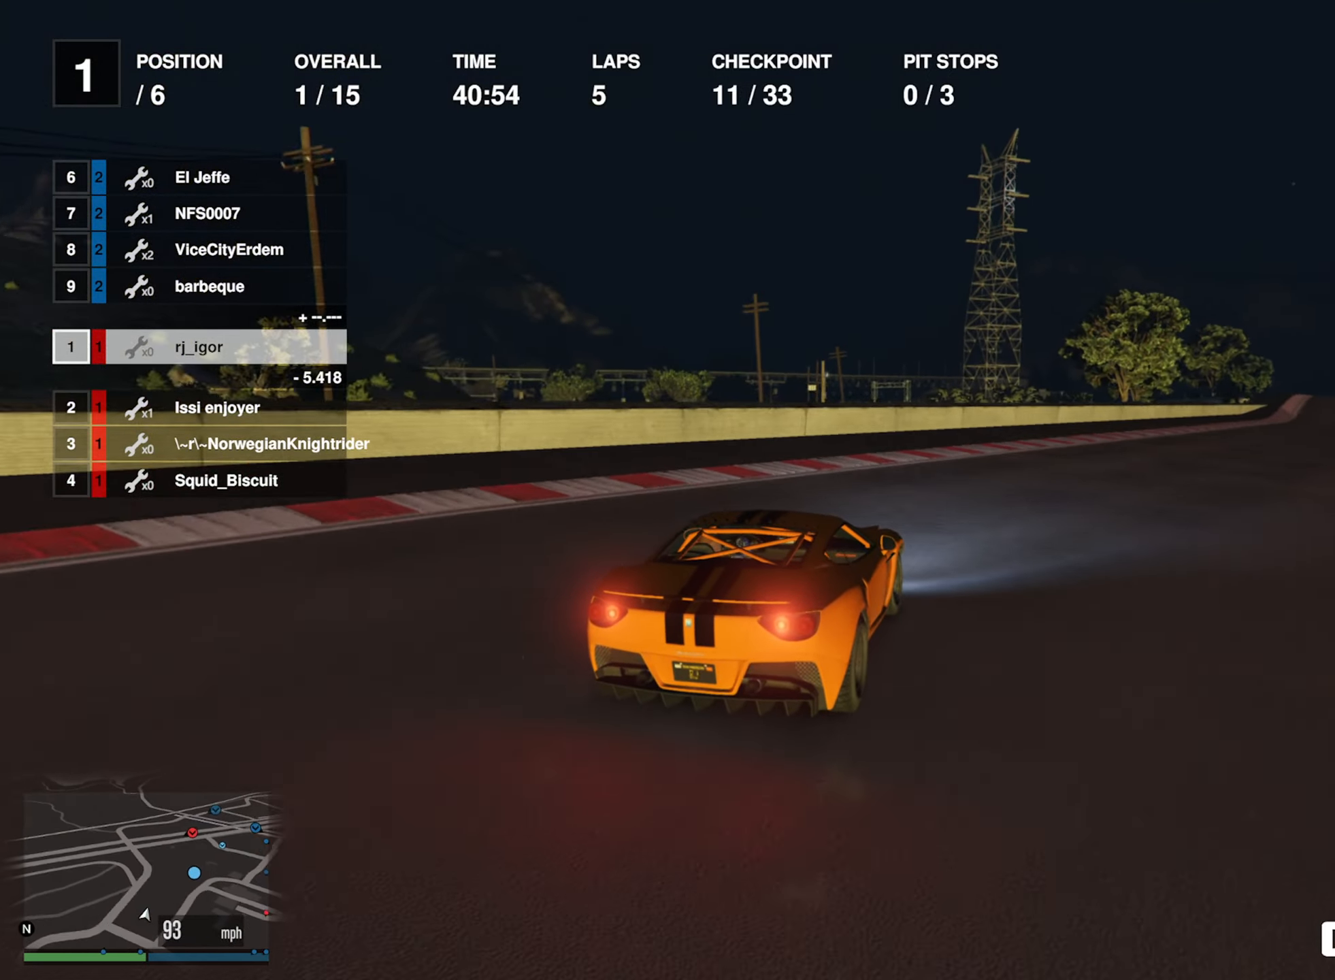
{"buttons": ["R2"], "left_stick": "center", "right_stick": "center", "events": [[84, "left_stick", "center"], [234, "left_stick", "down-right"], [350, "left_stick", "center"]]}
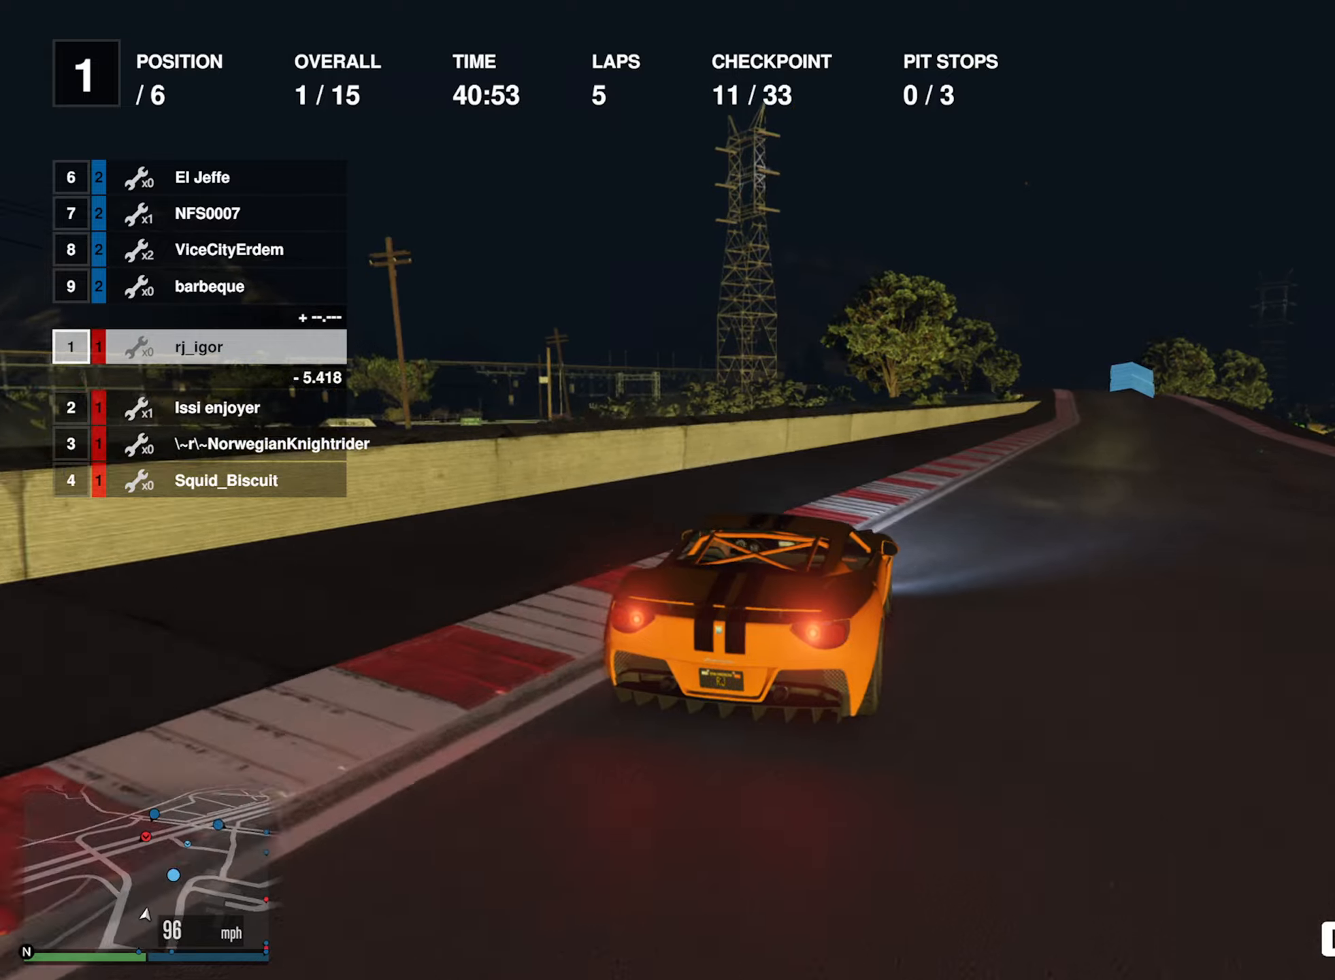
{"buttons": ["R2"], "left_stick": "down-right", "right_stick": "center", "events": [[183, "left_stick", "down-right"], [316, "left_stick", "center"], [433, "left_stick", "down-right"]]}
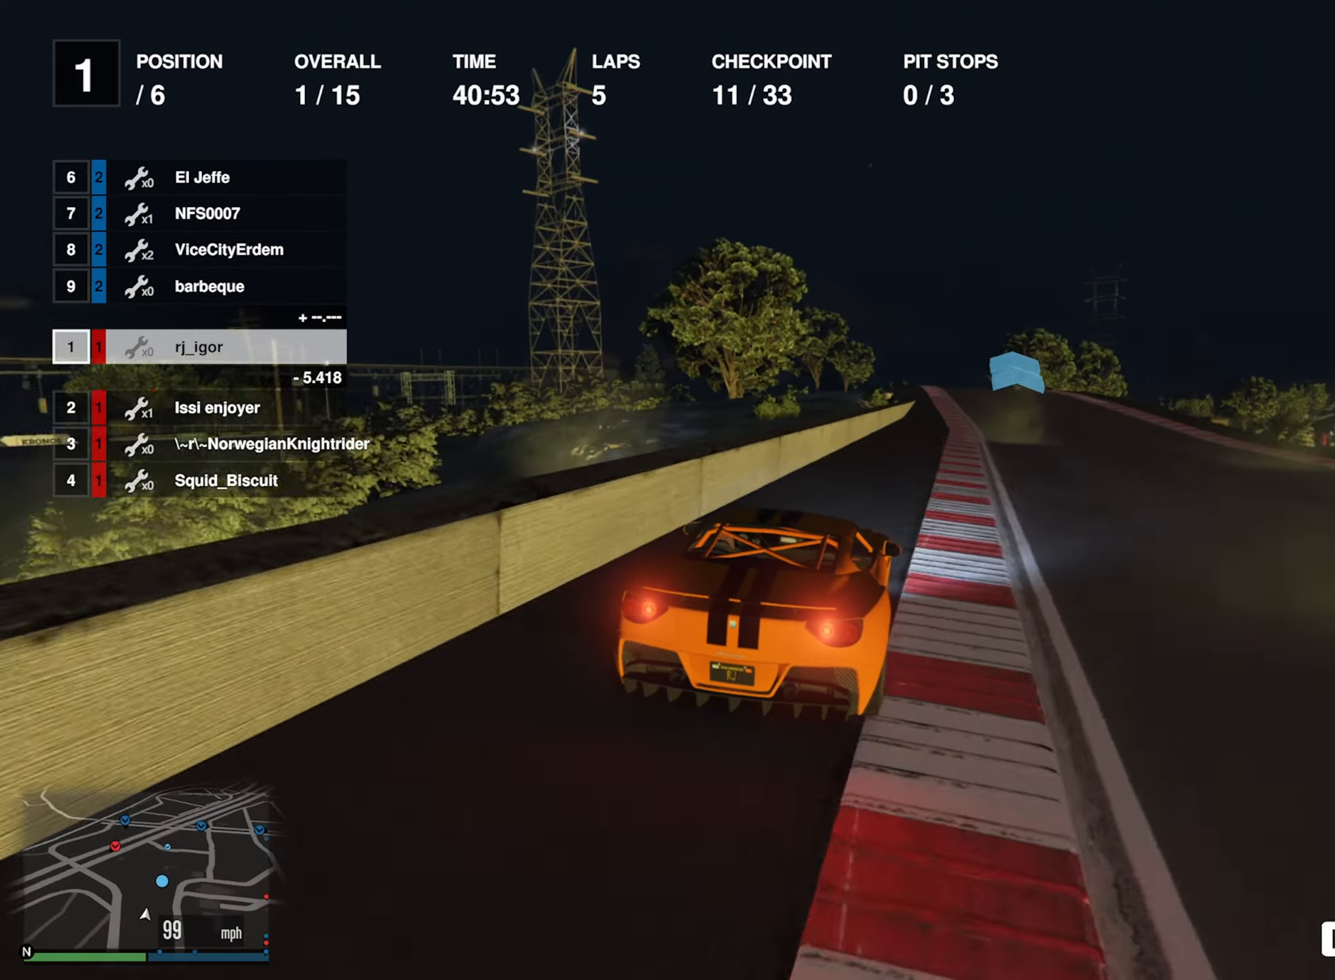
{"buttons": ["R2"], "left_stick": "center", "right_stick": "center", "events": [[66, "left_stick", "center"], [166, "left_stick", "down-right"], [250, "left_stick", "center"]]}
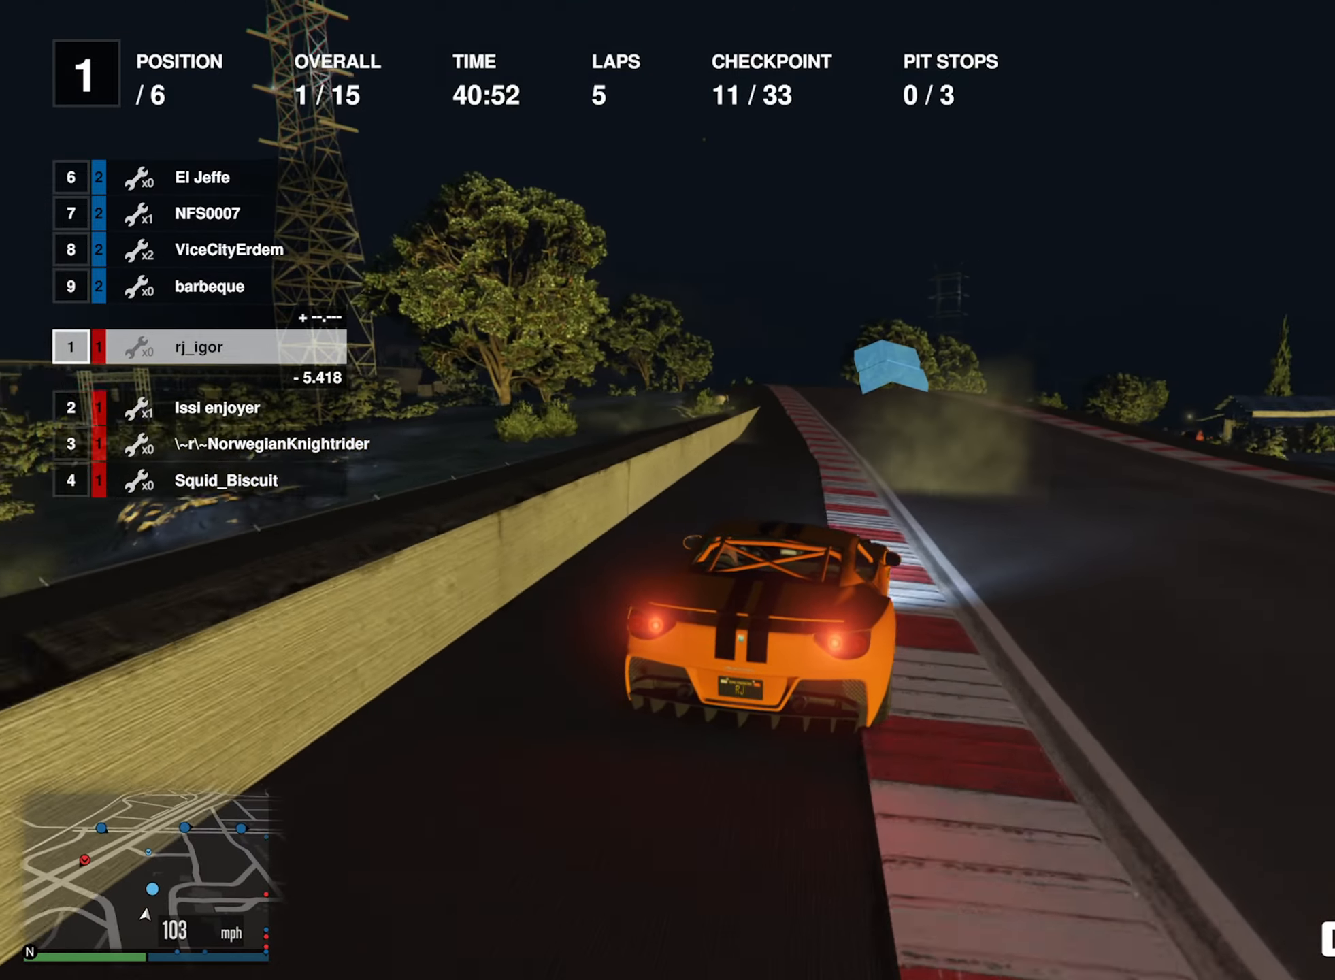
{"buttons": ["R2"], "left_stick": "center", "right_stick": "center", "events": [[66, "left_stick", "left"], [200, "left_stick", "center"], [333, "left_stick", "left"], [450, "left_stick", "center"]]}
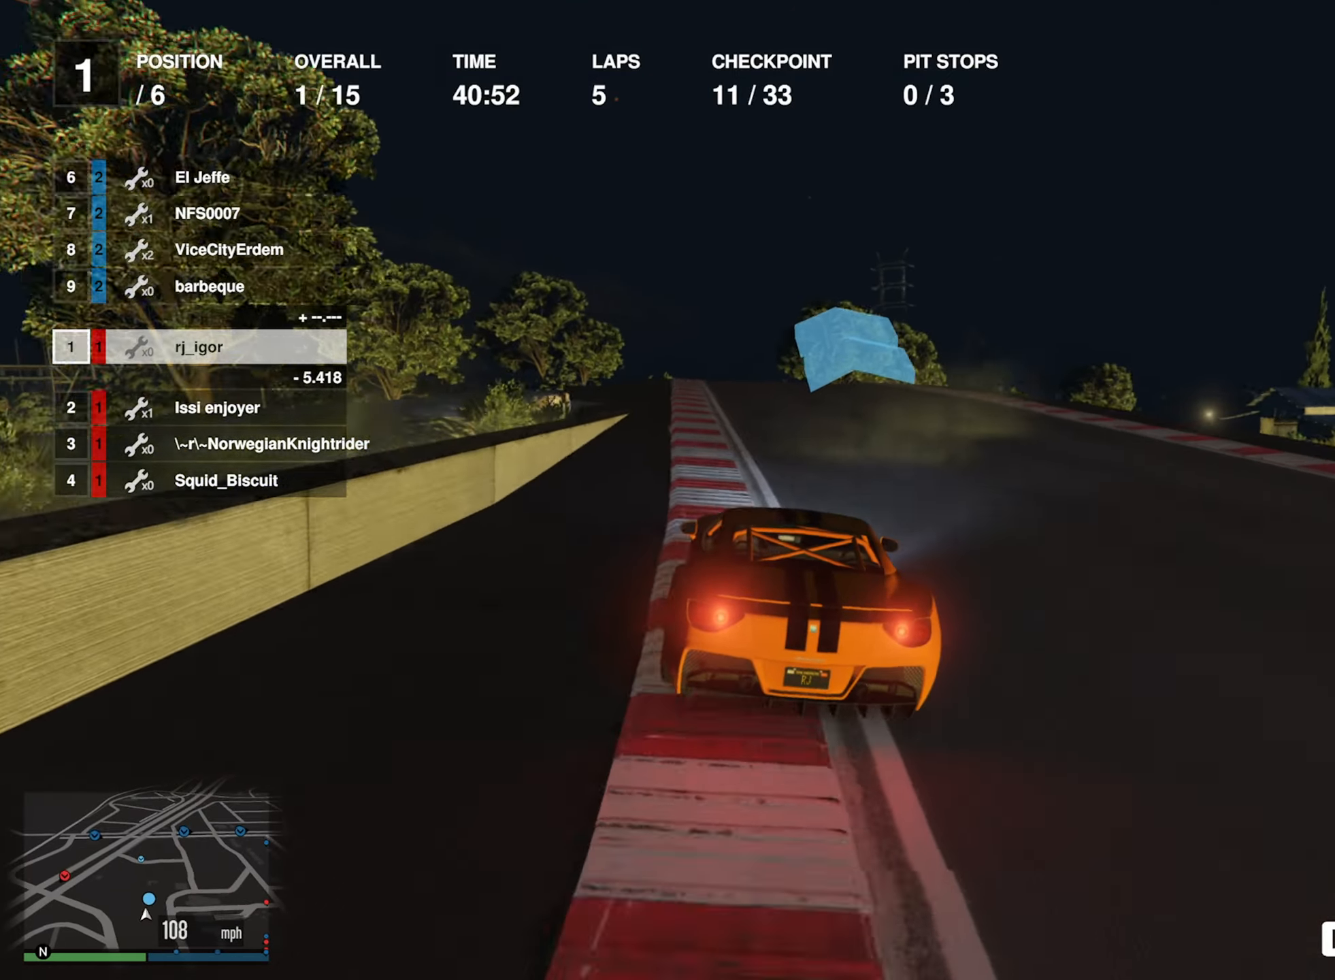
{"buttons": ["R2"], "left_stick": "center", "right_stick": "center", "events": [[100, "left_stick", "left"], [200, "left_stick", "center"]]}
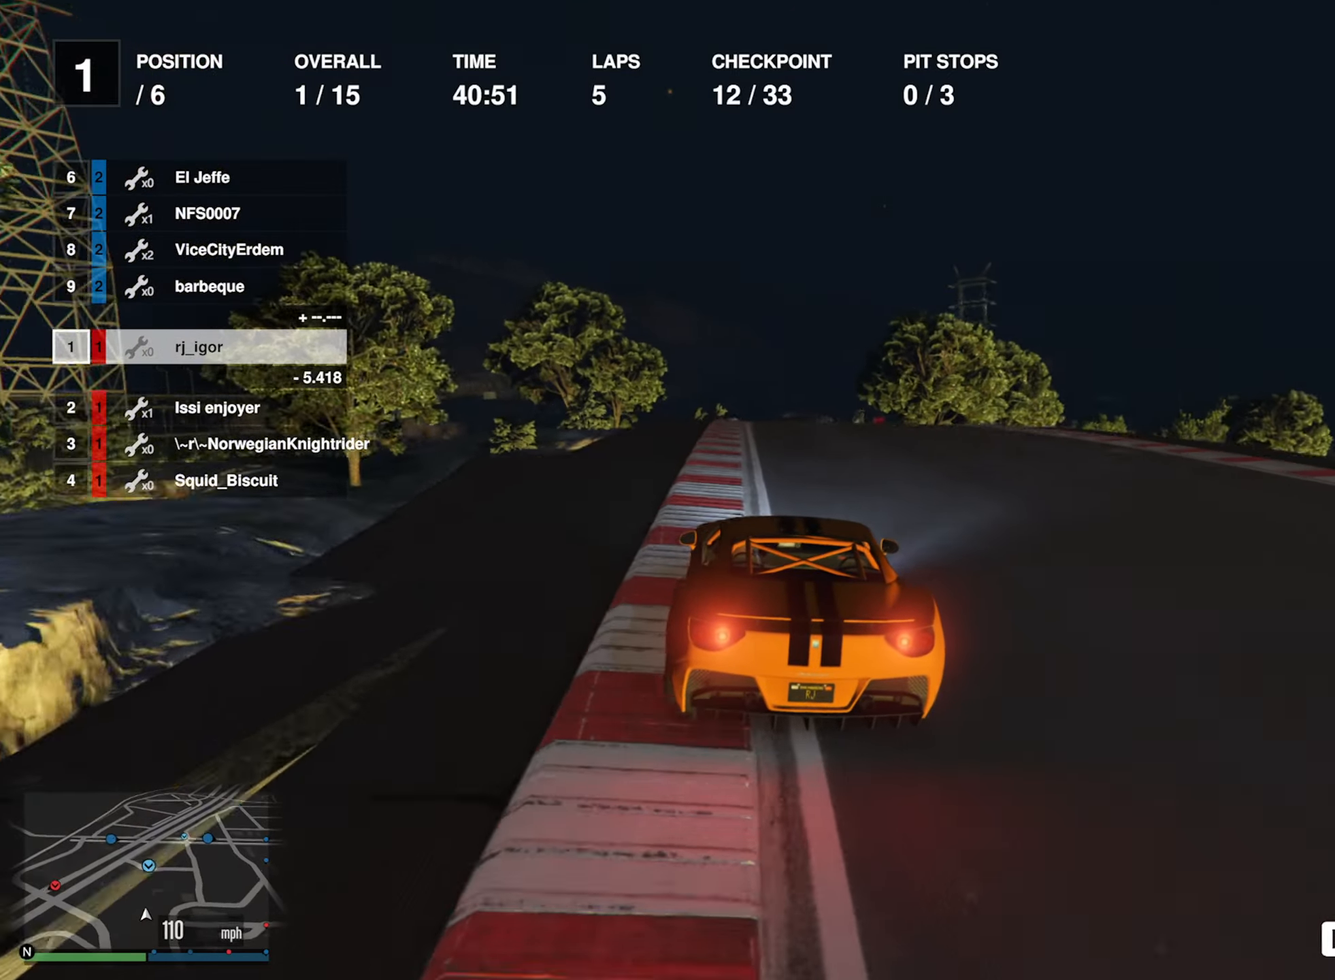
{"buttons": ["R2"], "left_stick": "center", "right_stick": "center", "events": [[283, "left_stick", "down-right"], [416, "left_stick", "center"]]}
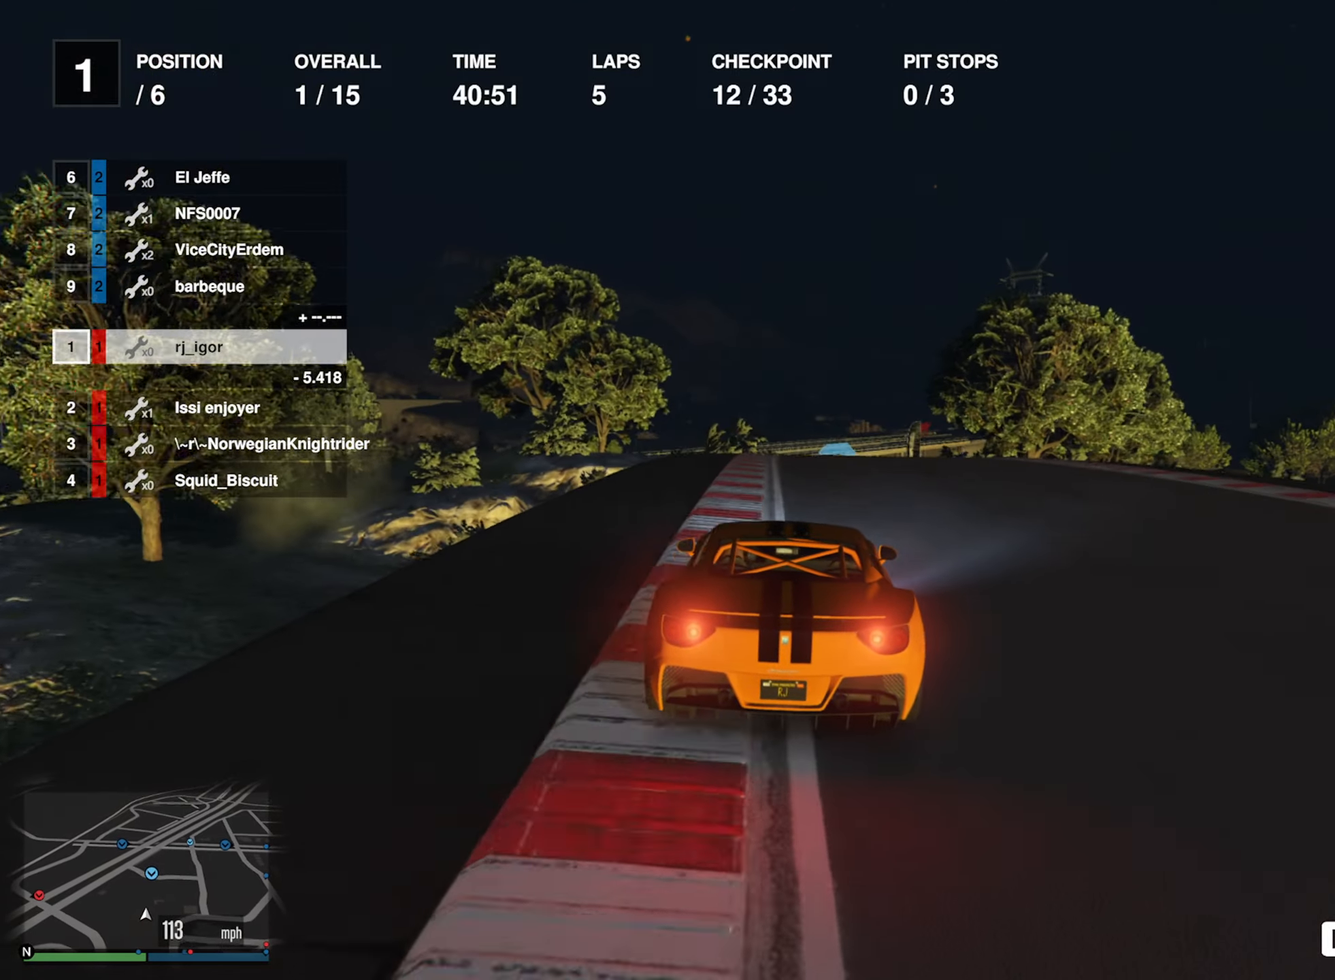
{"buttons": ["R2"], "left_stick": "center", "right_stick": "center", "events": [[200, "left_stick", "down-right"], [333, "left_stick", "center"]]}
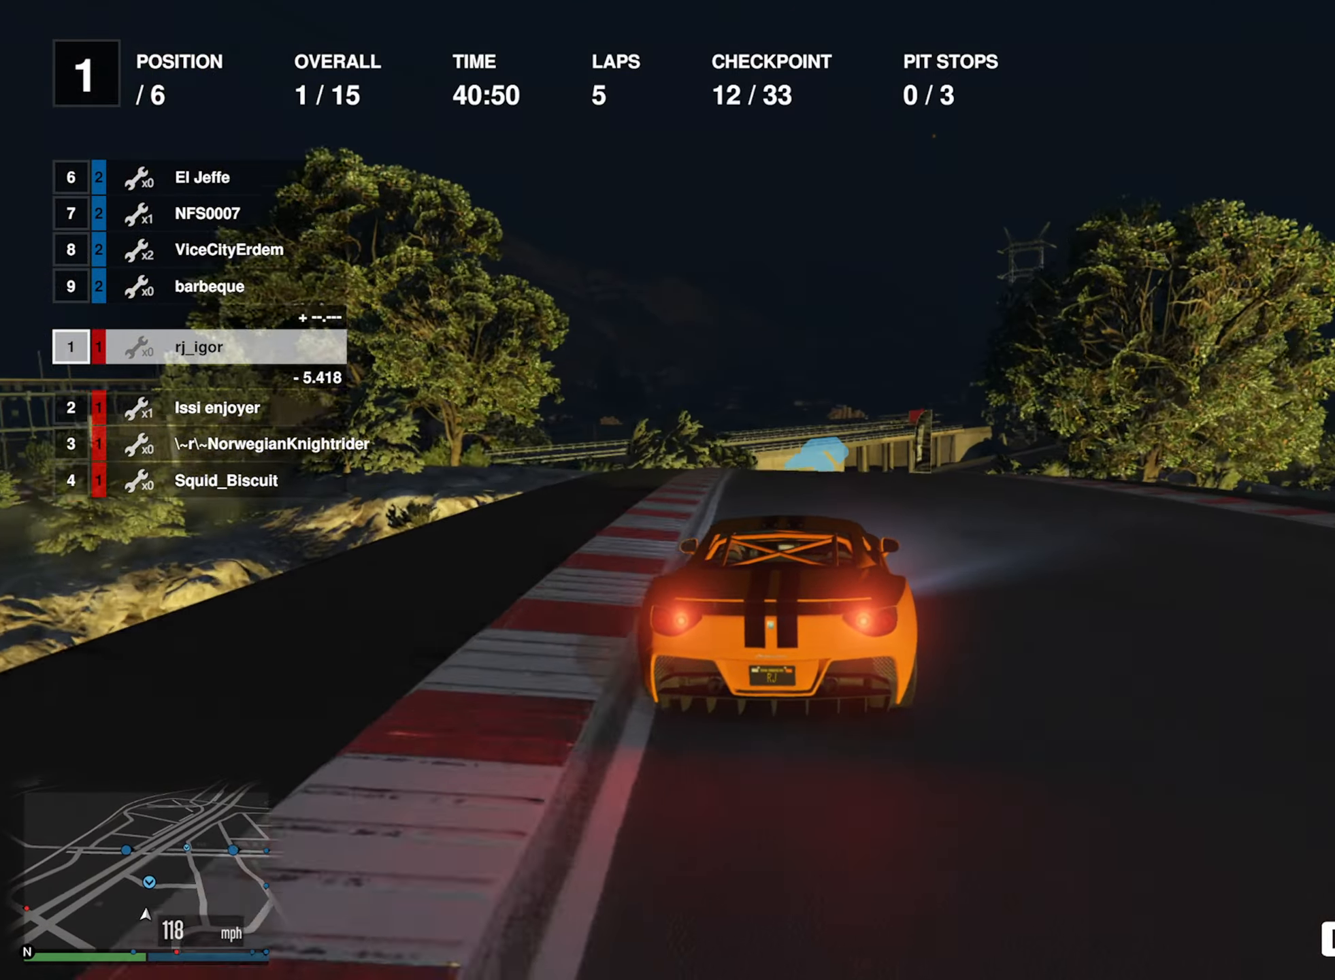
{"buttons": ["R2"], "left_stick": "down-right", "right_stick": "center", "events": [[266, "left_stick", "down-right"]]}
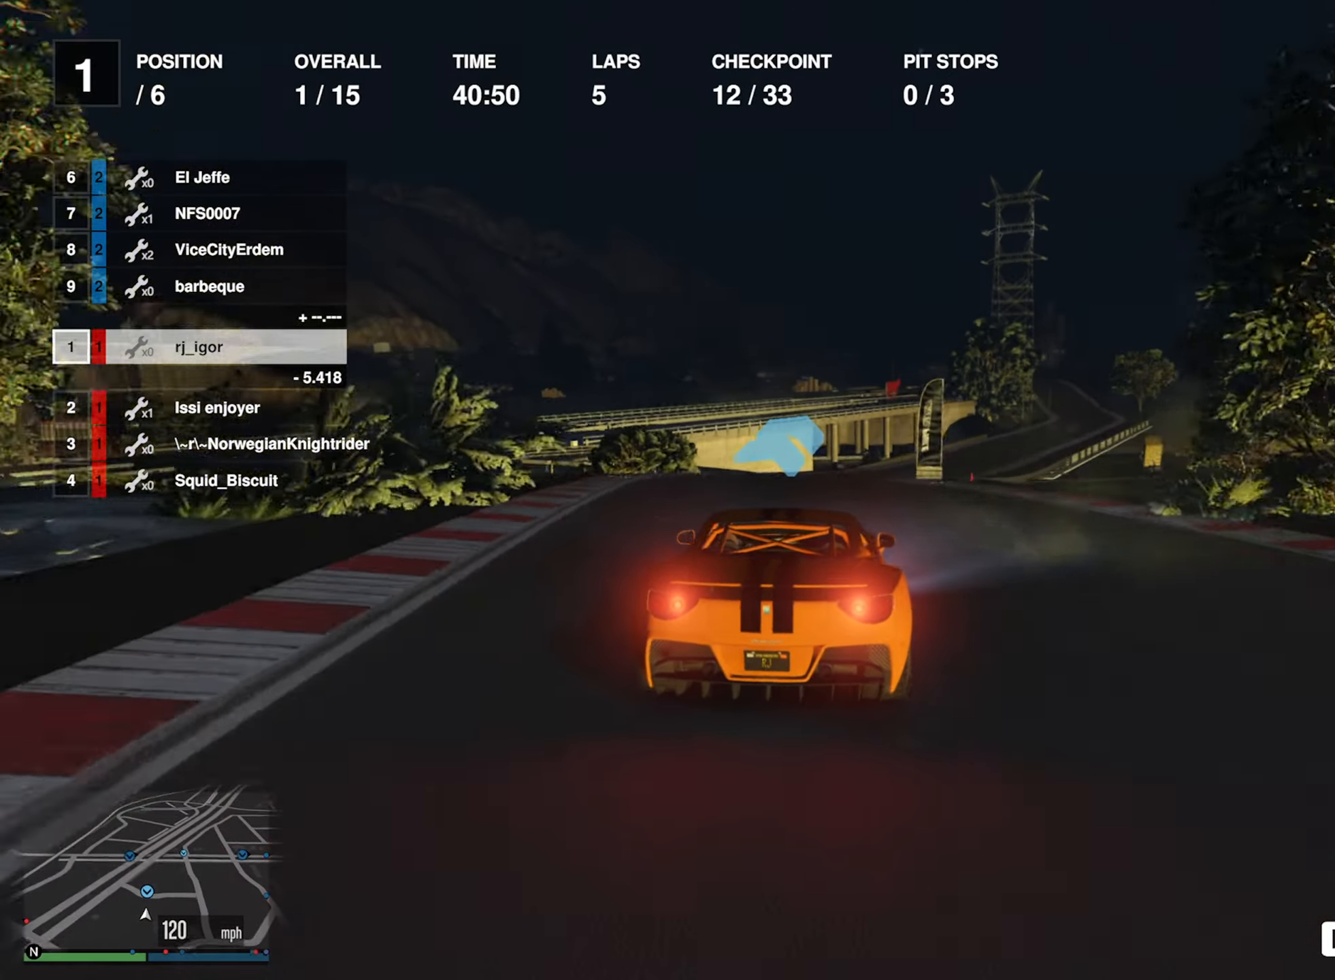
{"buttons": ["R2"], "left_stick": "center", "right_stick": "center", "events": [[116, "left_stick", "center"]]}
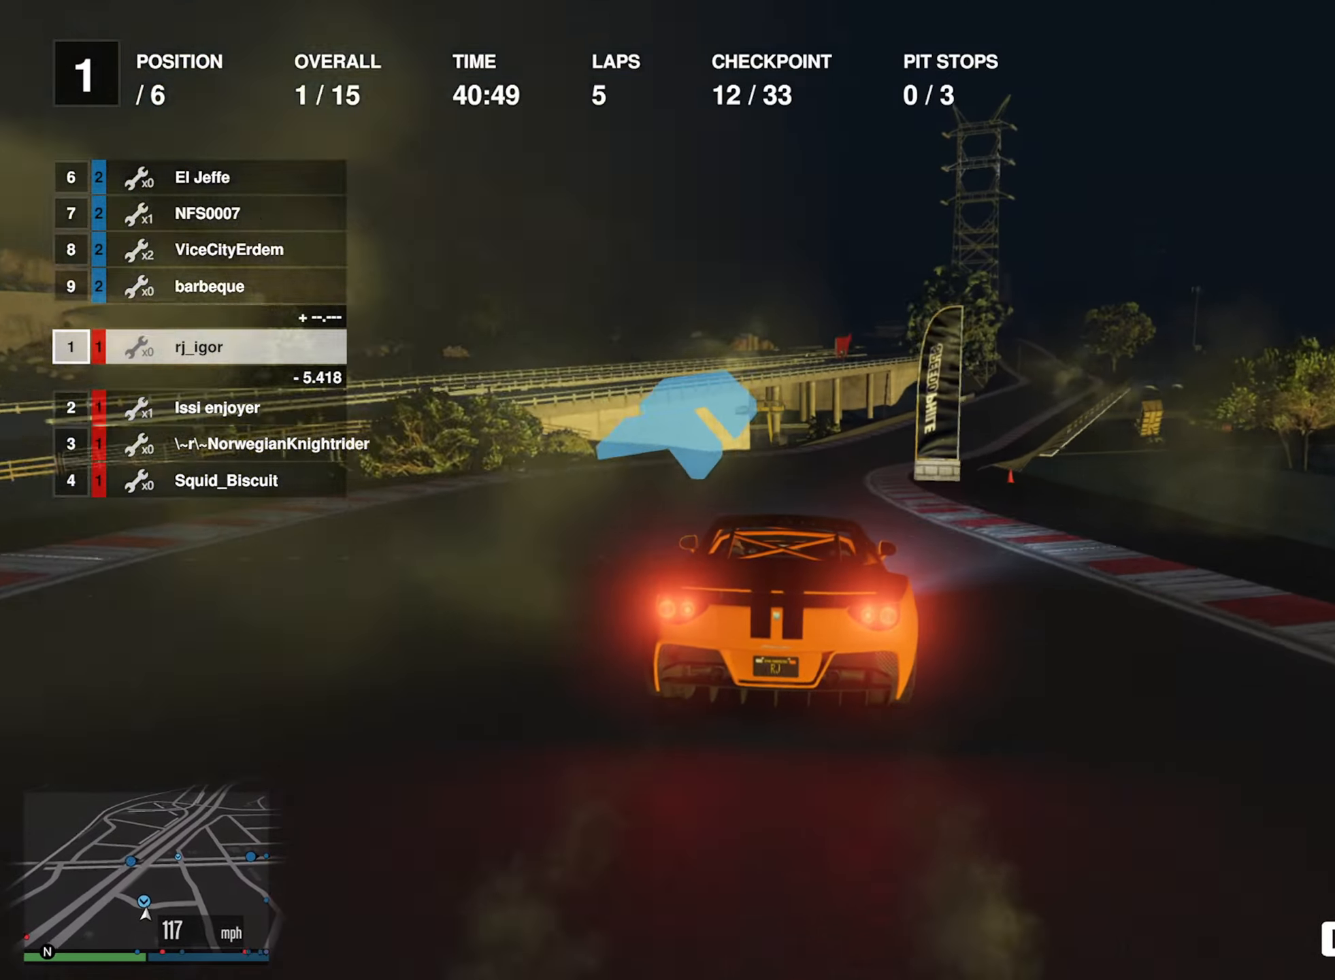
{"buttons": ["R2"], "left_stick": "down-right", "right_stick": "center", "events": [[66, "left_stick", "down-right"], [217, "left_stick", "center"], [333, "left_stick", "down-right"]]}
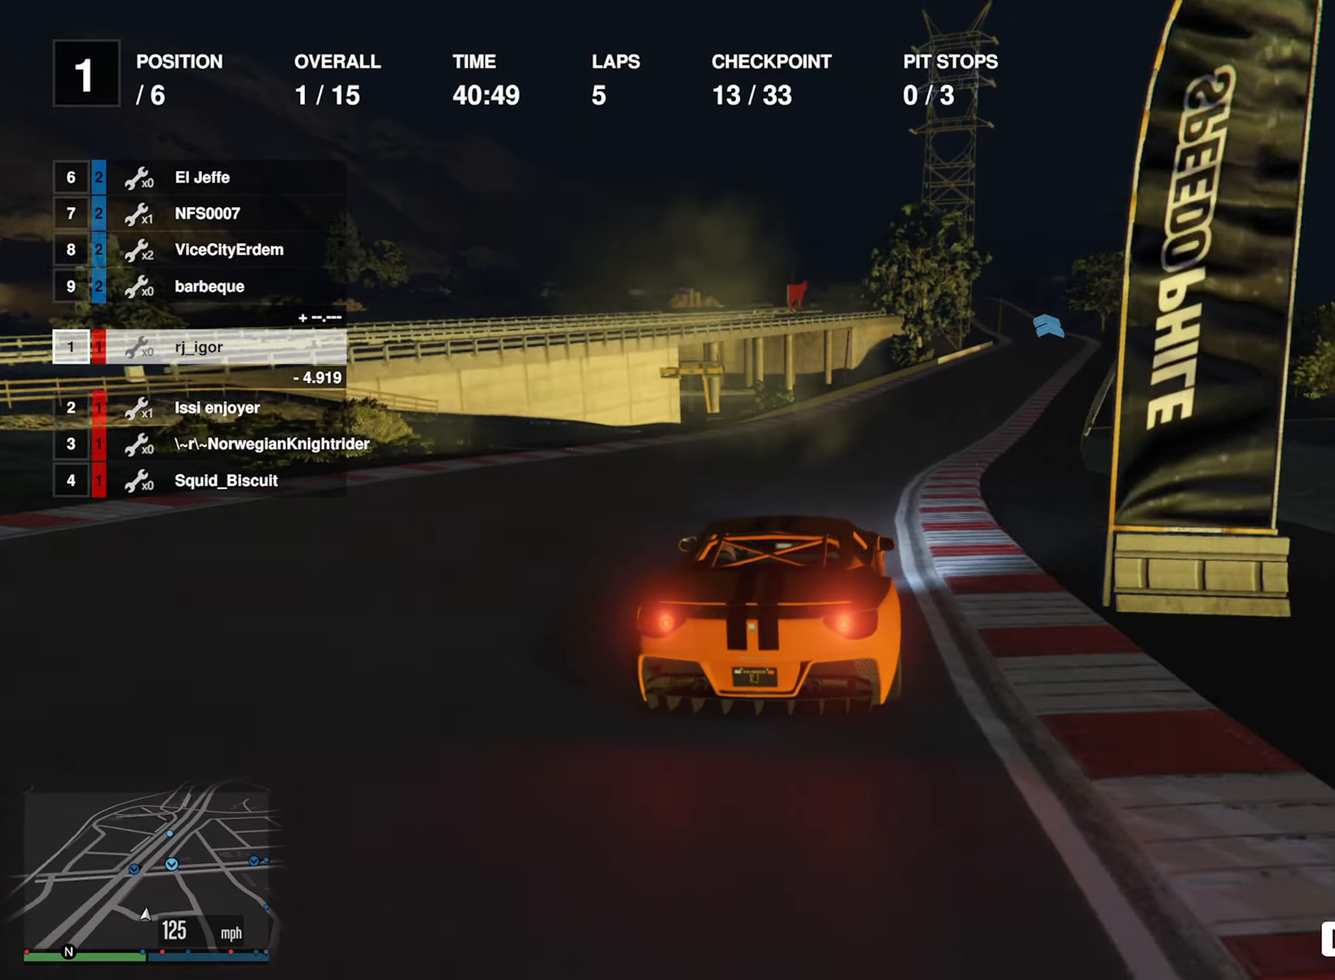
{"buttons": ["R2"], "left_stick": "down-right", "right_stick": "center", "events": [[50, "left_stick", "center"], [117, "left_stick", "down-right"], [283, "left_stick", "center"], [367, "left_stick", "down-right"]]}
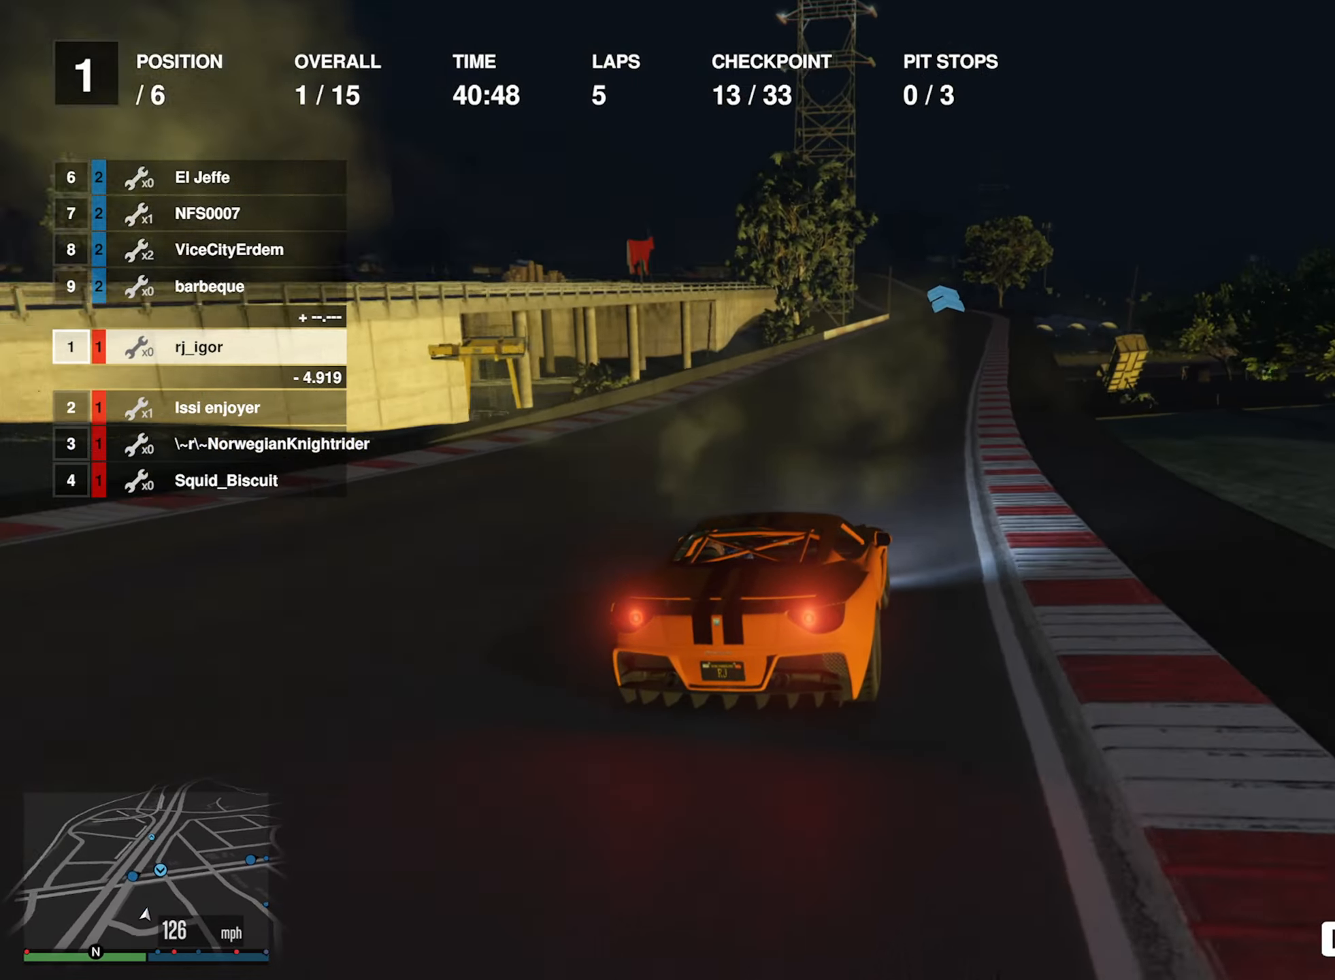
{"buttons": ["R2"], "left_stick": "center", "right_stick": "center", "events": [[50, "left_stick", "center"], [167, "left_stick", "down-right"], [250, "left_stick", "center"]]}
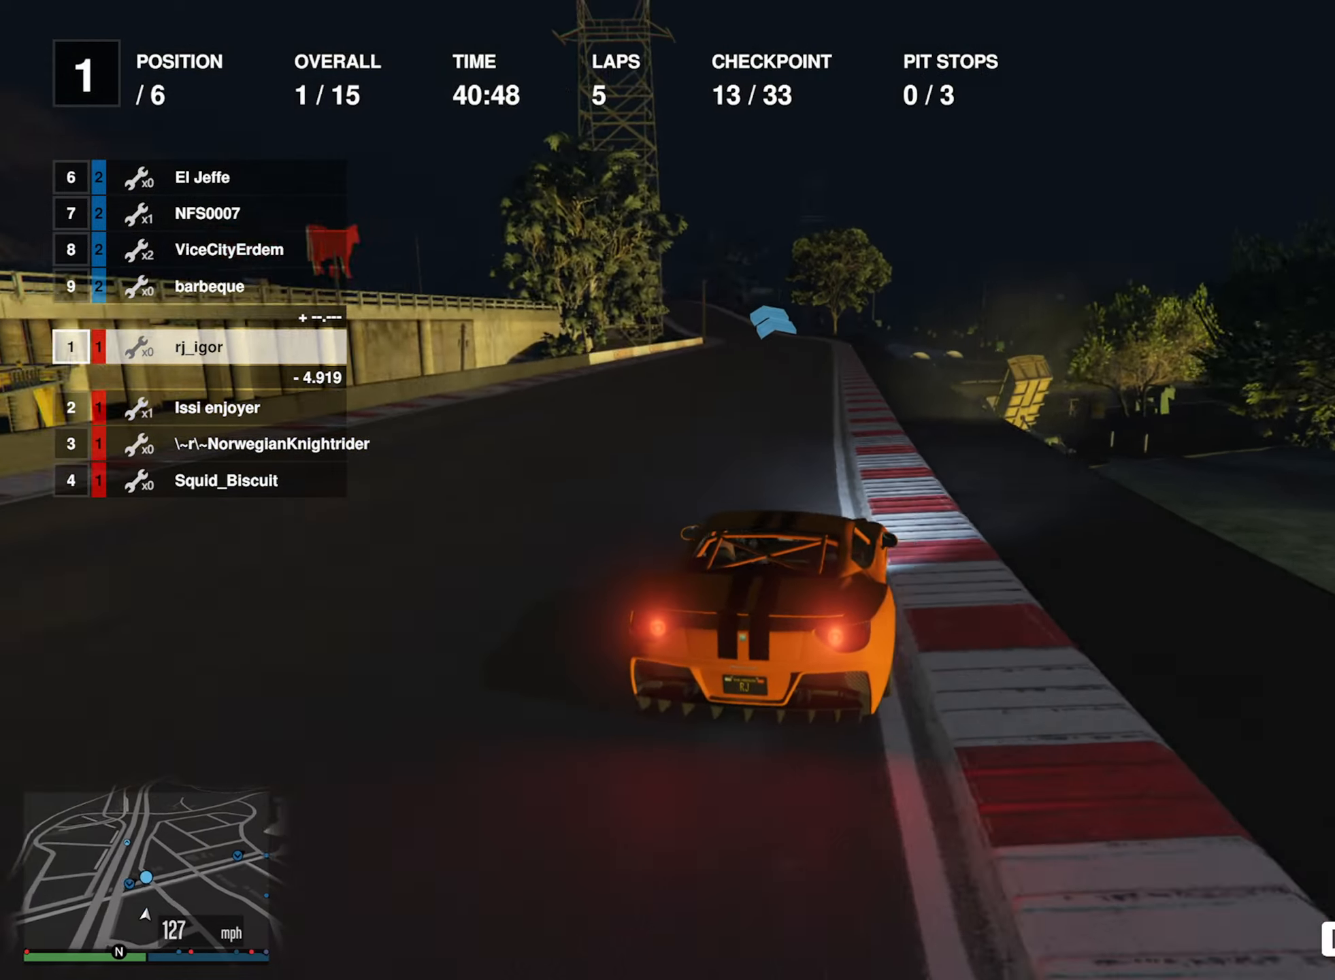
{"buttons": ["R2"], "left_stick": "center", "right_stick": "center", "events": [[367, "left_stick", "left"], [467, "left_stick", "center"]]}
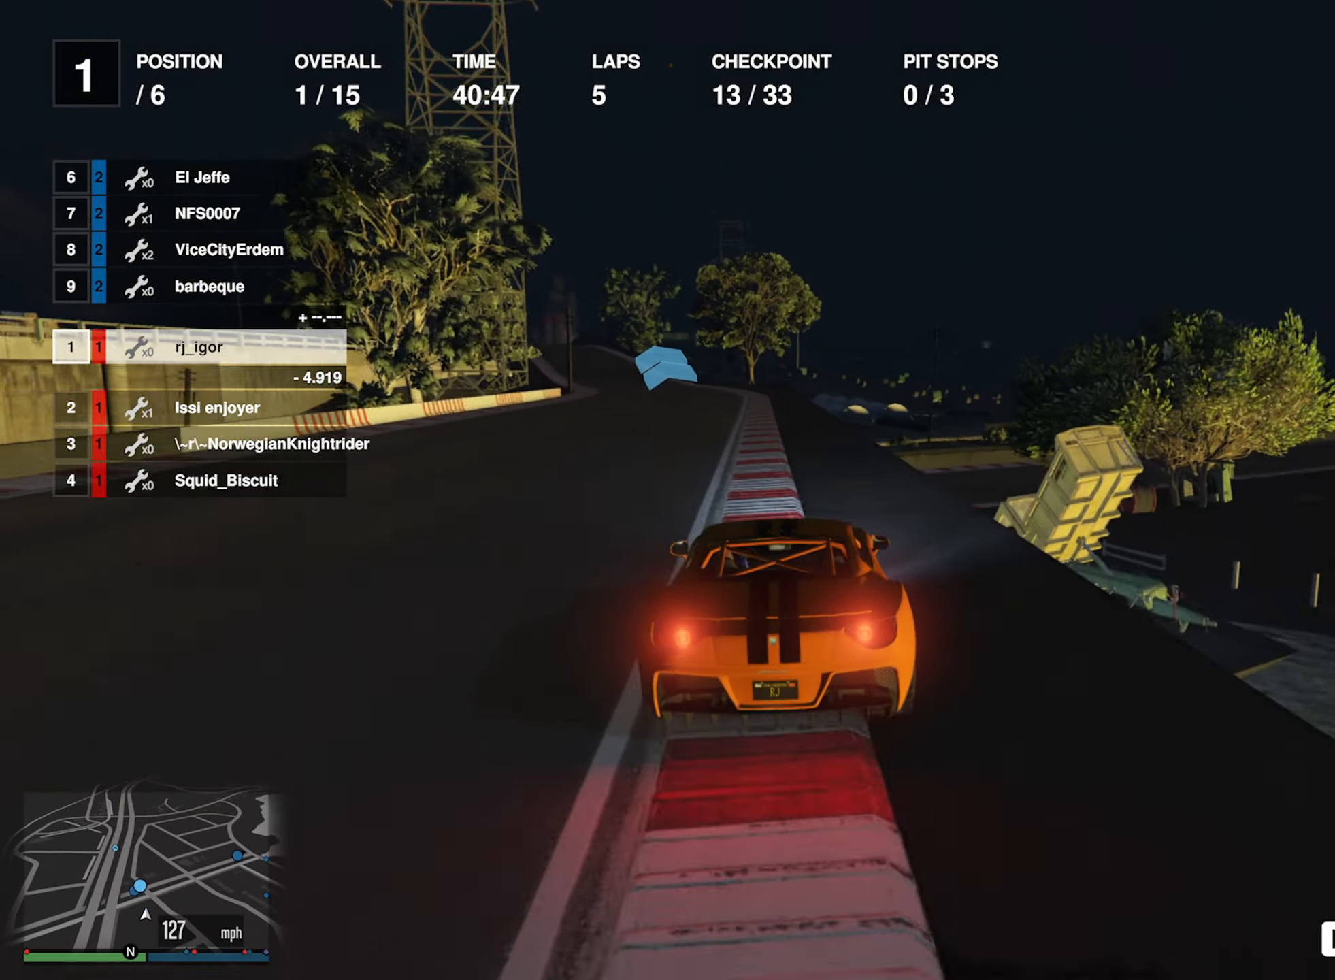
{"buttons": ["R2"], "left_stick": "left", "right_stick": "center", "events": [[200, "left_stick", "left"], [300, "left_stick", "center"], [467, "left_stick", "left"]]}
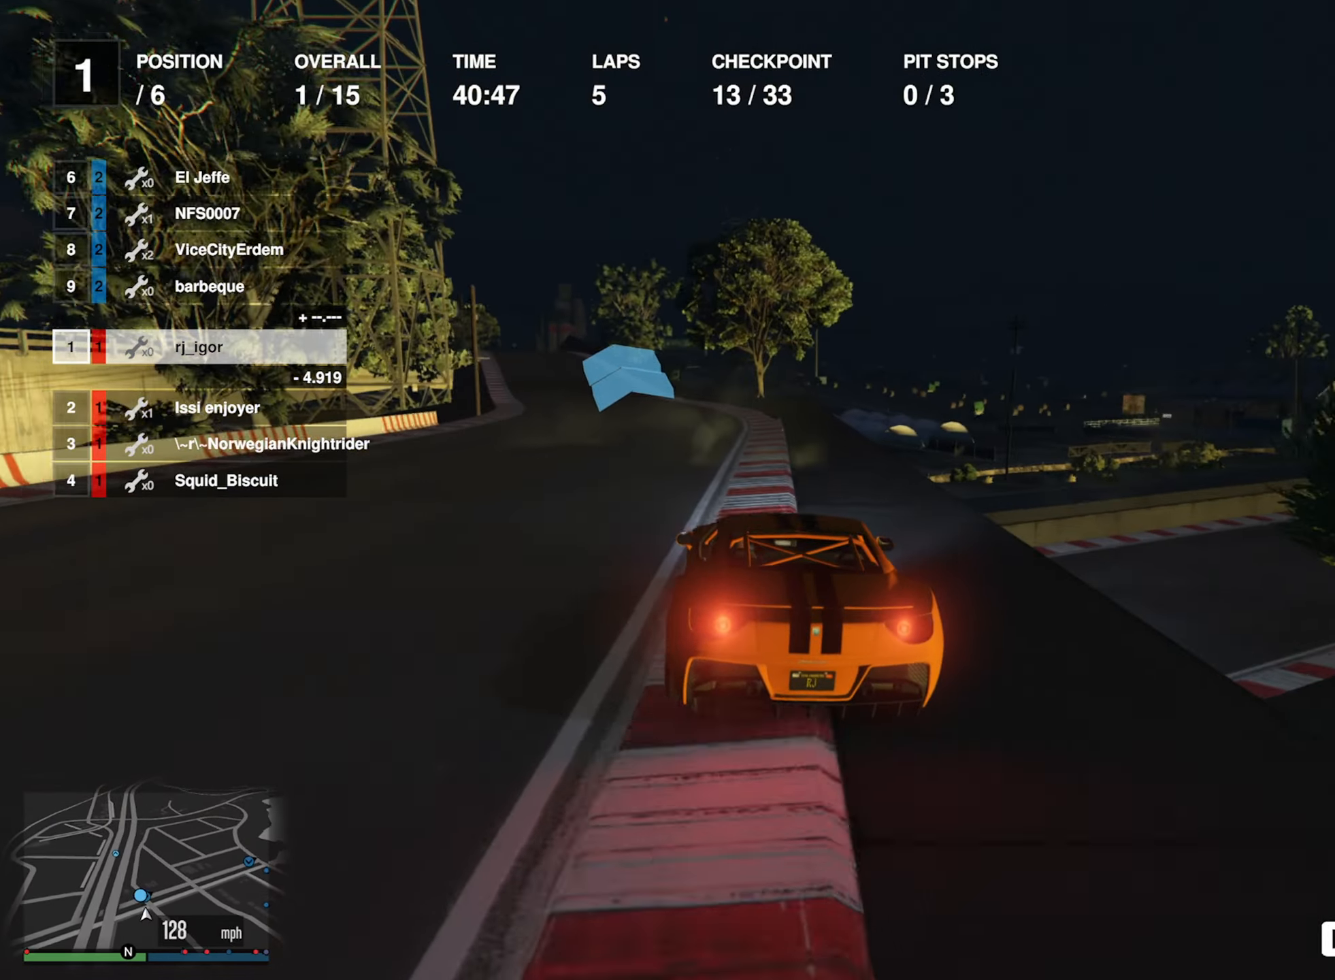
{"buttons": ["R2"], "left_stick": "center", "right_stick": "center", "events": [[100, "left_stick", "center"], [267, "left_stick", "left"], [383, "left_stick", "center"]]}
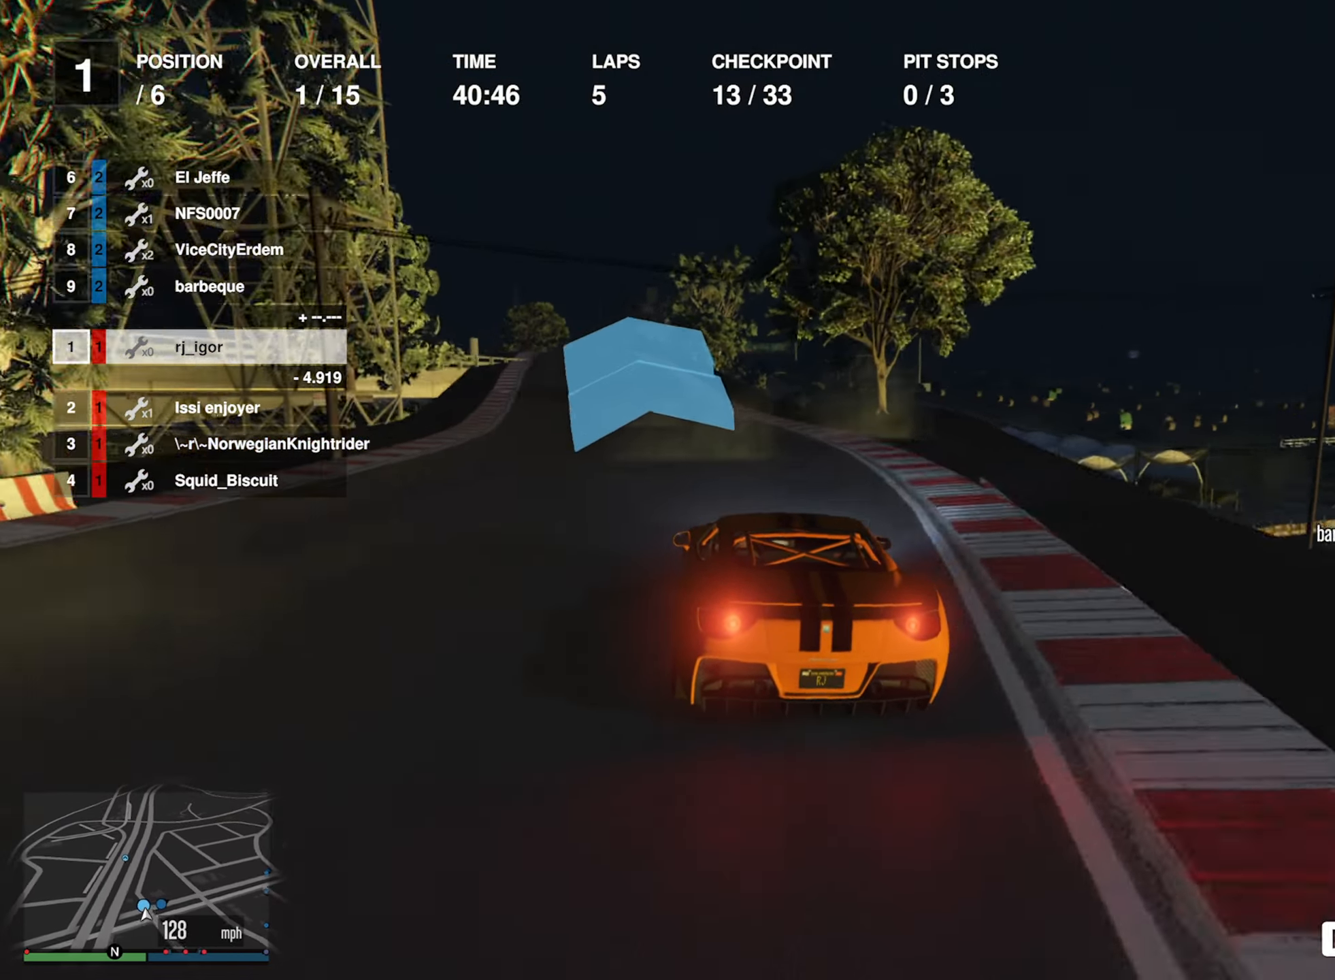
{"buttons": ["R2"], "left_stick": "center", "right_stick": "center", "events": [[33, "left_stick", "left"], [200, "left_stick", "center"], [317, "left_stick", "left"], [417, "left_stick", "center"]]}
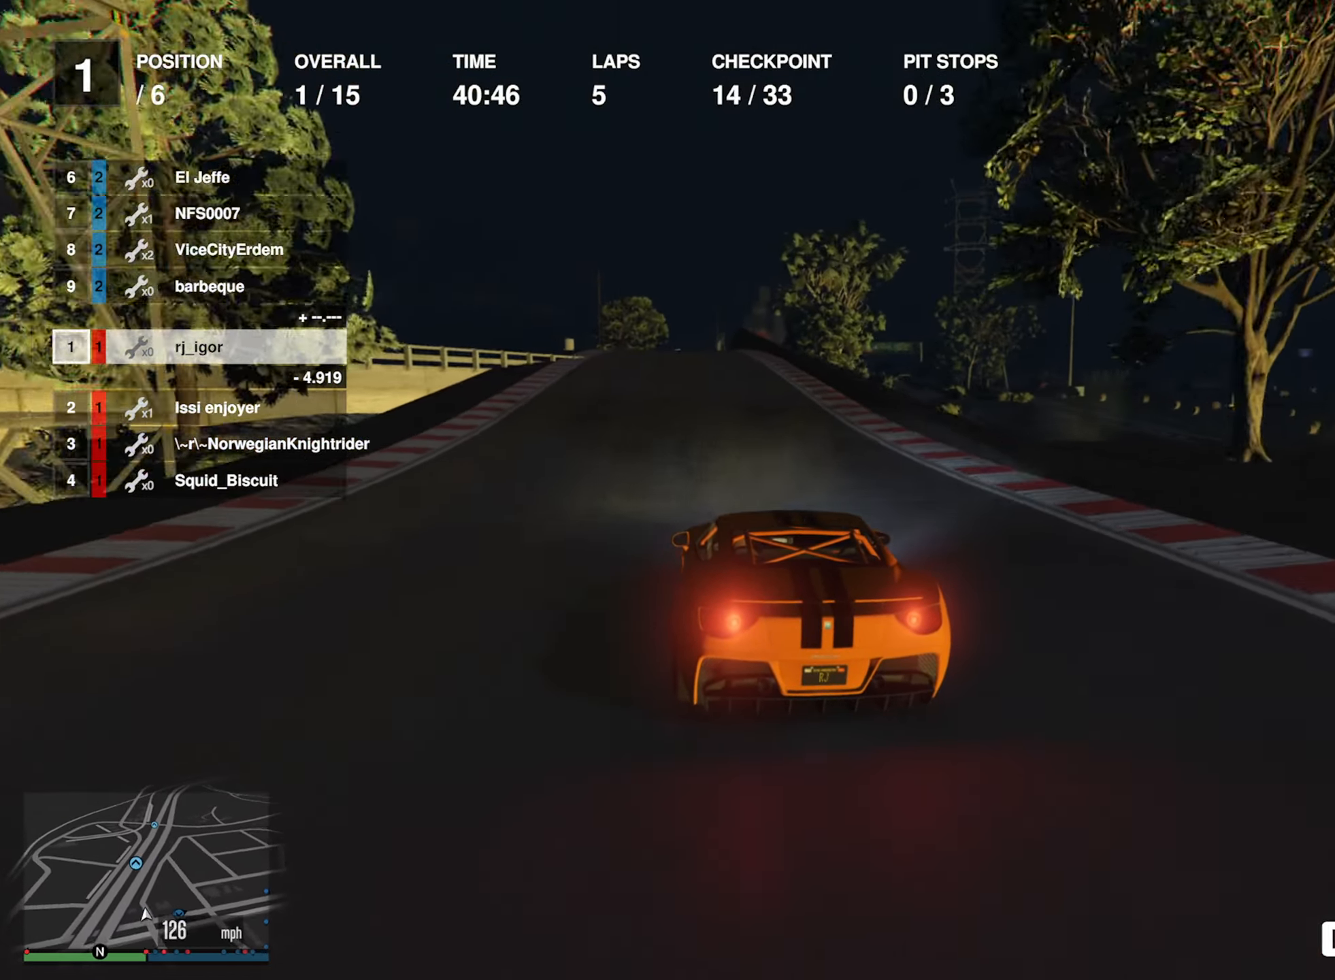
{"buttons": ["R2"], "left_stick": "center", "right_stick": "center", "events": [[167, "left_stick", "down-right"], [283, "left_stick", "center"]]}
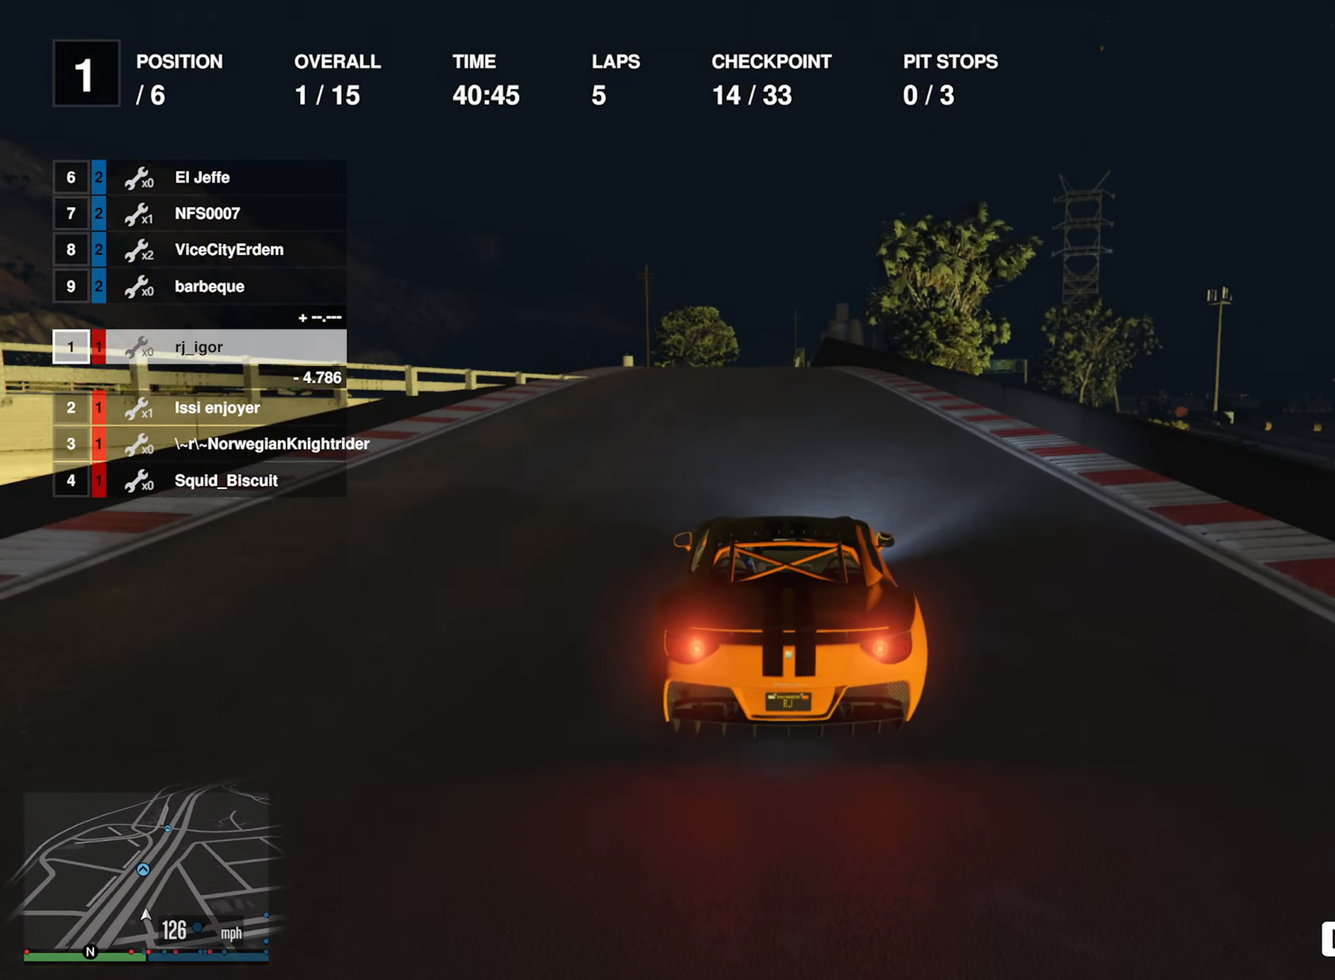
{"buttons": ["R2"], "left_stick": "center", "right_stick": "center", "events": [[167, "left_stick", "down"], [267, "left_stick", "center"]]}
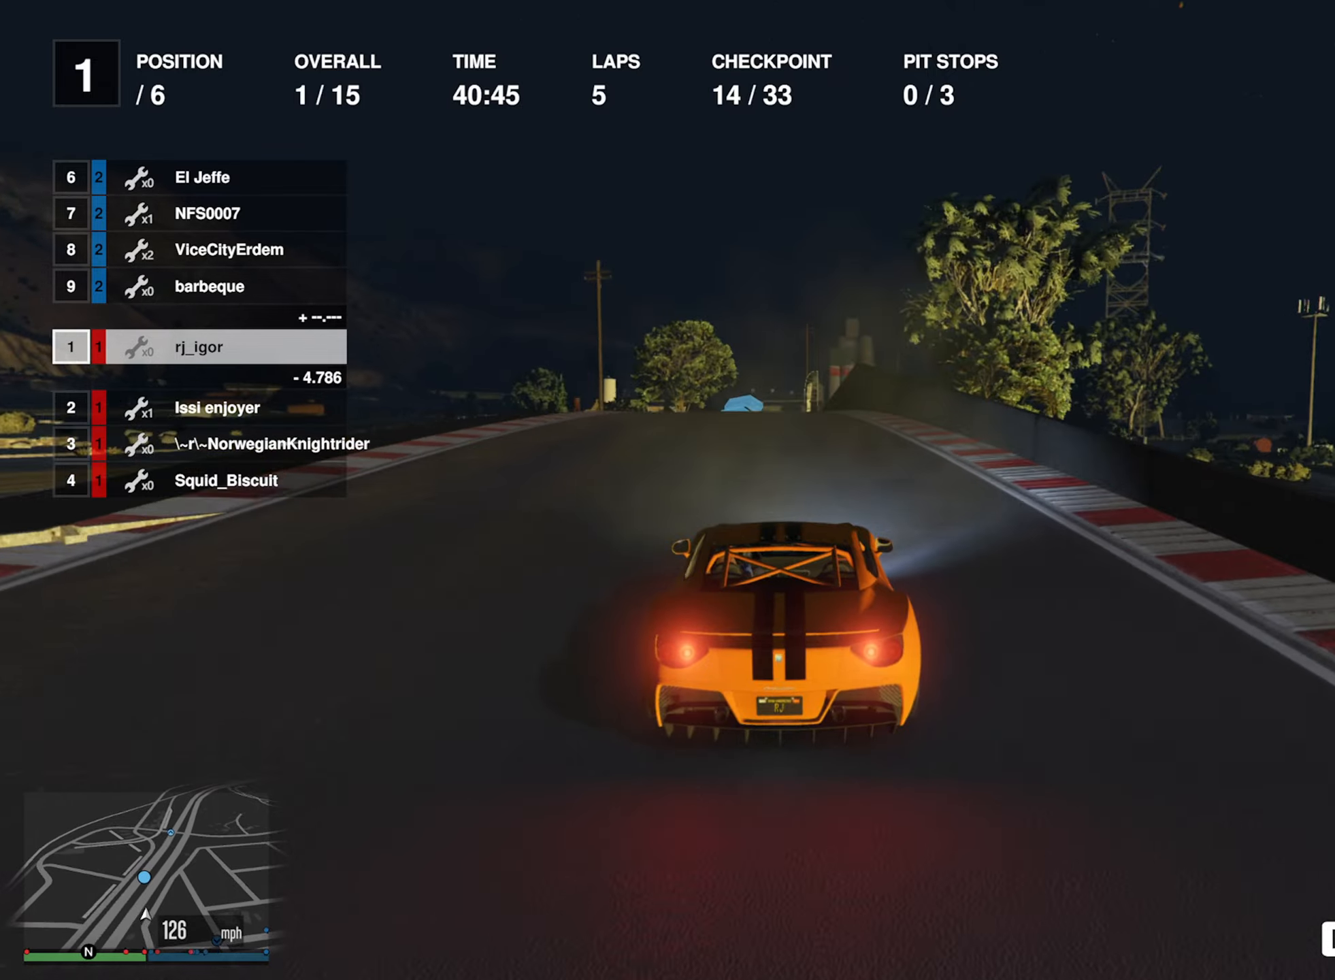
{"buttons": ["R2"], "left_stick": "center", "right_stick": "center", "events": []}